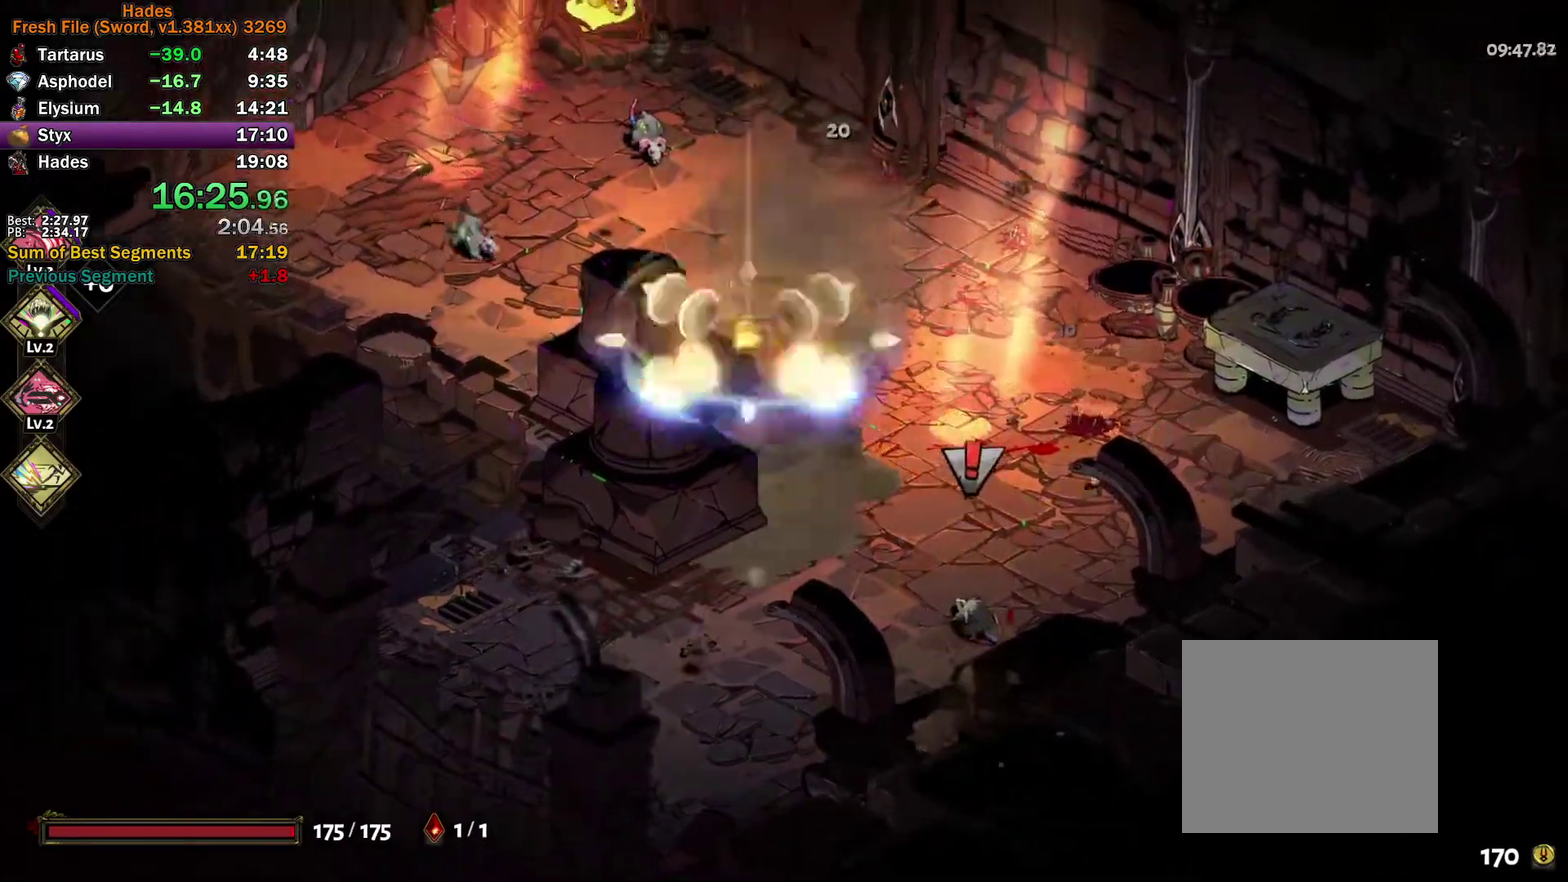
Gameplay with a controller (Xbox layout); each line is a JSON object with the inputs held at the frame after it. "events" lists button and stick changes between this image and that frame as [ms after this image, input, new state], when the widget could be followed in between.
{"buttons": ["A", "X"], "left_stick": "down-left", "right_stick": "center"}
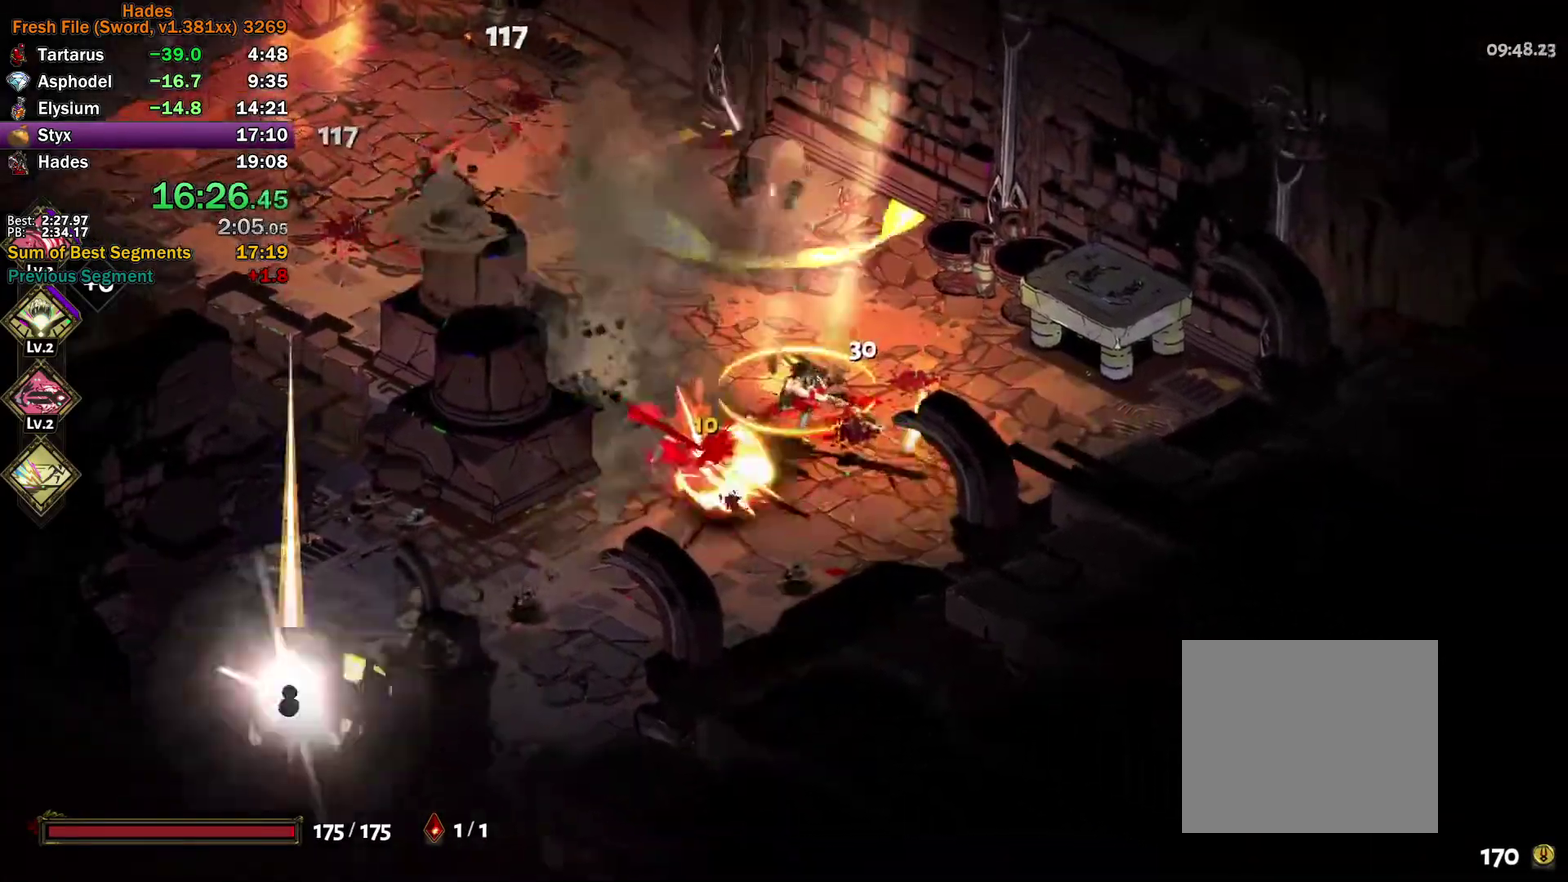
{"buttons": [], "left_stick": "left", "right_stick": "center", "events": [[33, "A", "up"], [33, "X", "up"], [217, "left_stick", "left"], [283, "left_stick", "up-left"], [417, "A", "down"], [483, "A", "up"], [483, "left_stick", "left"]]}
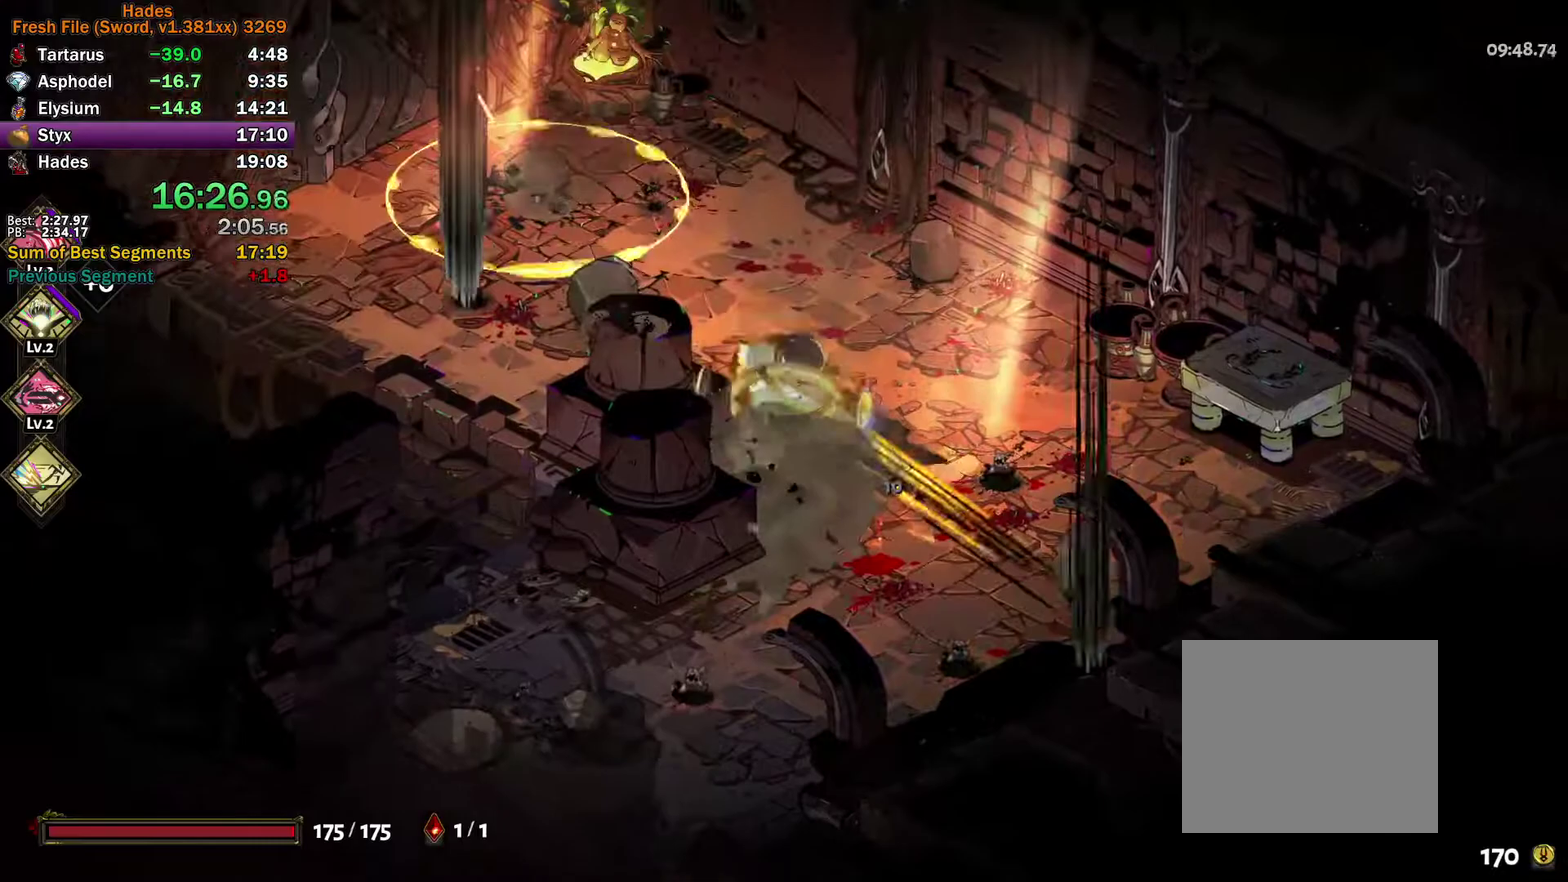
{"buttons": [], "left_stick": "right", "right_stick": "center", "events": [[50, "A", "down"], [167, "A", "up"], [233, "left_stick", "down"], [300, "left_stick", "down-right"], [450, "left_stick", "right"]]}
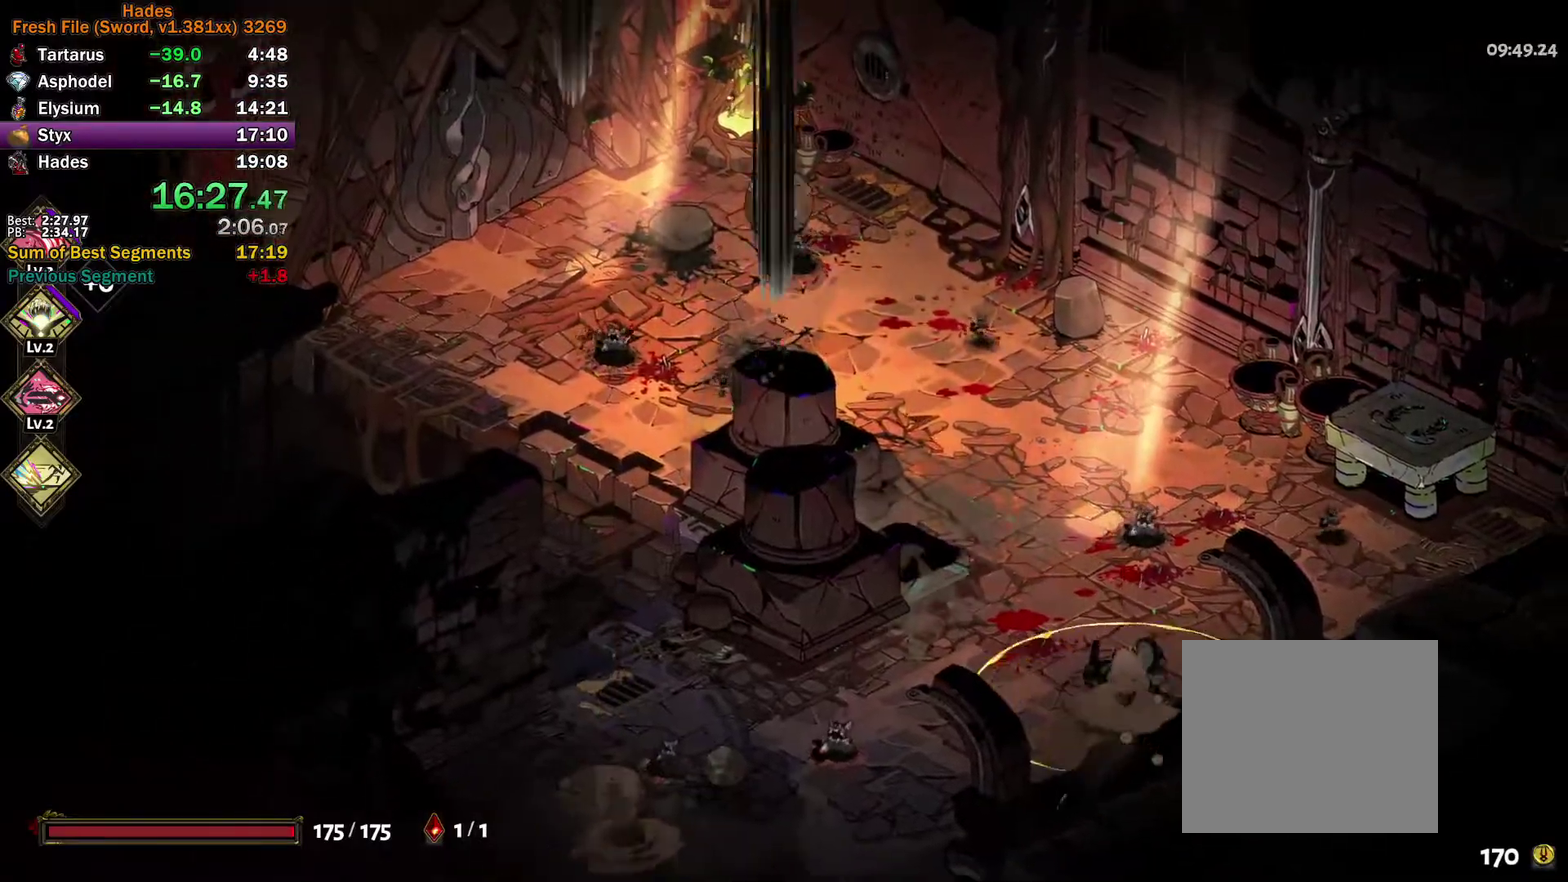
{"buttons": ["Y"], "left_stick": "down", "right_stick": "center", "events": [[300, "left_stick", "down-right"], [417, "Y", "down"], [467, "left_stick", "down"]]}
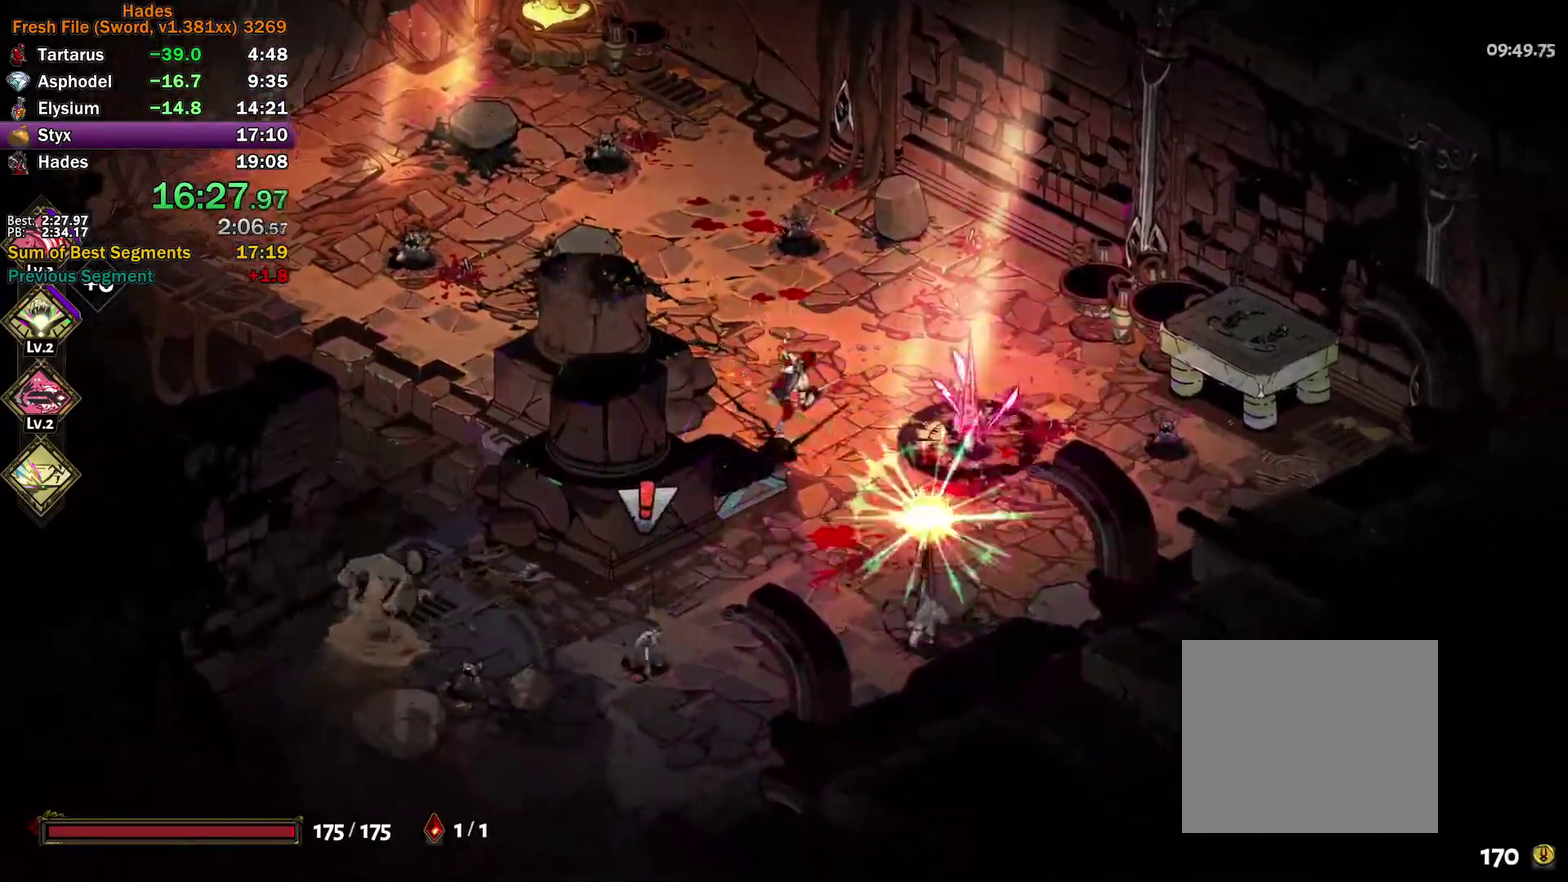
{"buttons": ["A", "X"], "left_stick": "right", "right_stick": "center", "events": [[217, "Y", "up"], [233, "left_stick", "down-right"], [317, "left_stick", "right"], [333, "A", "down"], [350, "X", "down"], [400, "X", "up"], [433, "A", "up"], [483, "A", "down"], [483, "X", "down"]]}
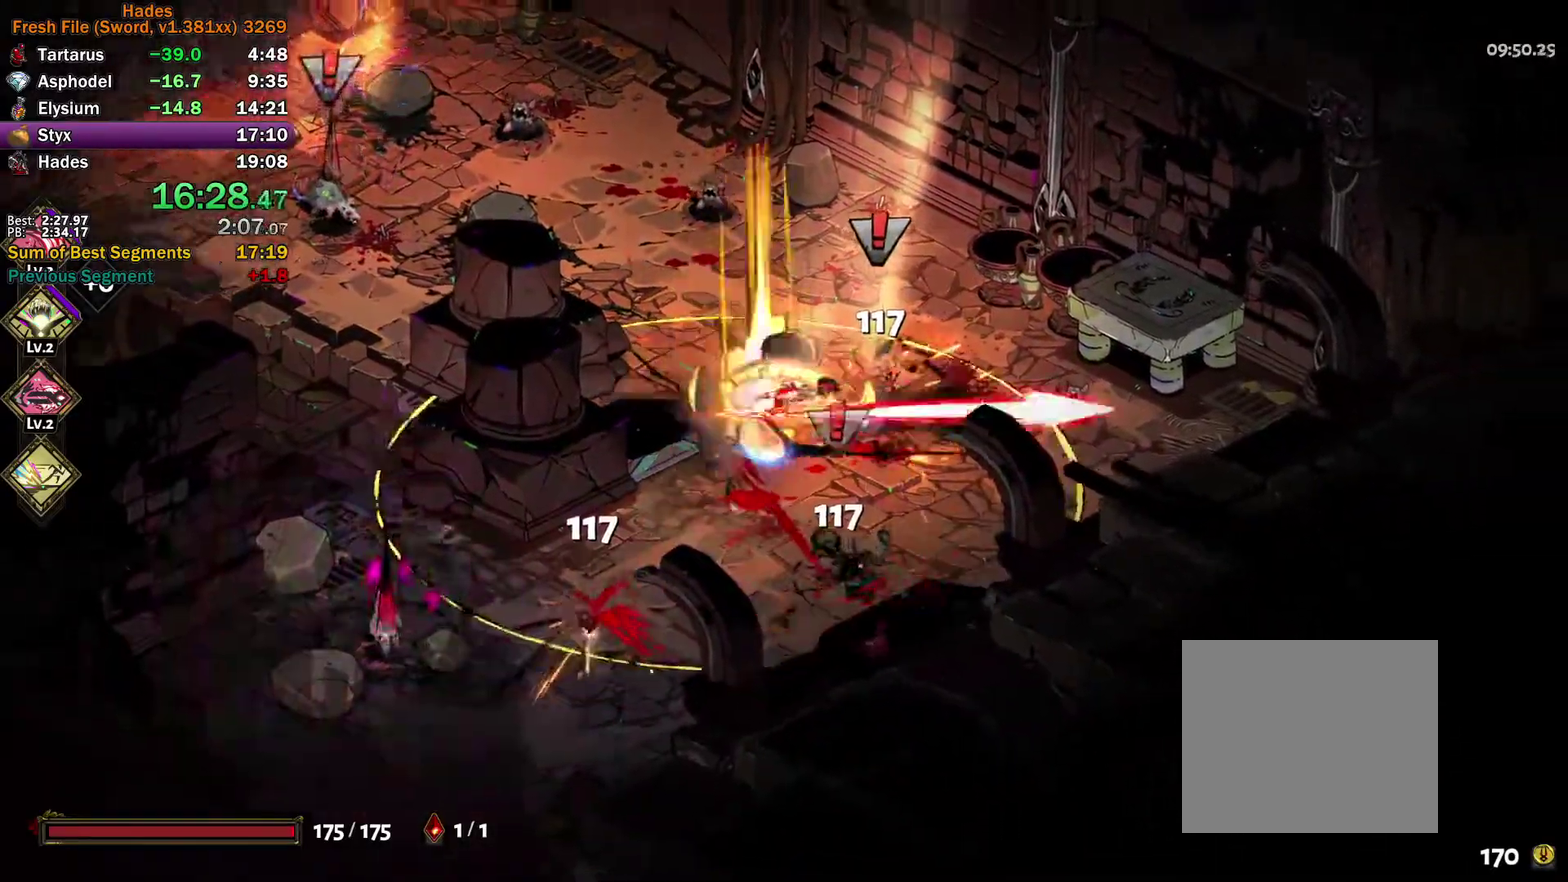
{"buttons": ["Y"], "left_stick": "up-left", "right_stick": "center", "events": [[50, "X", "up"], [133, "X", "down"], [200, "left_stick", "up-left"], [250, "left_stick", "left"], [267, "A", "up"], [267, "X", "up"], [367, "Y", "down"], [417, "left_stick", "up-left"]]}
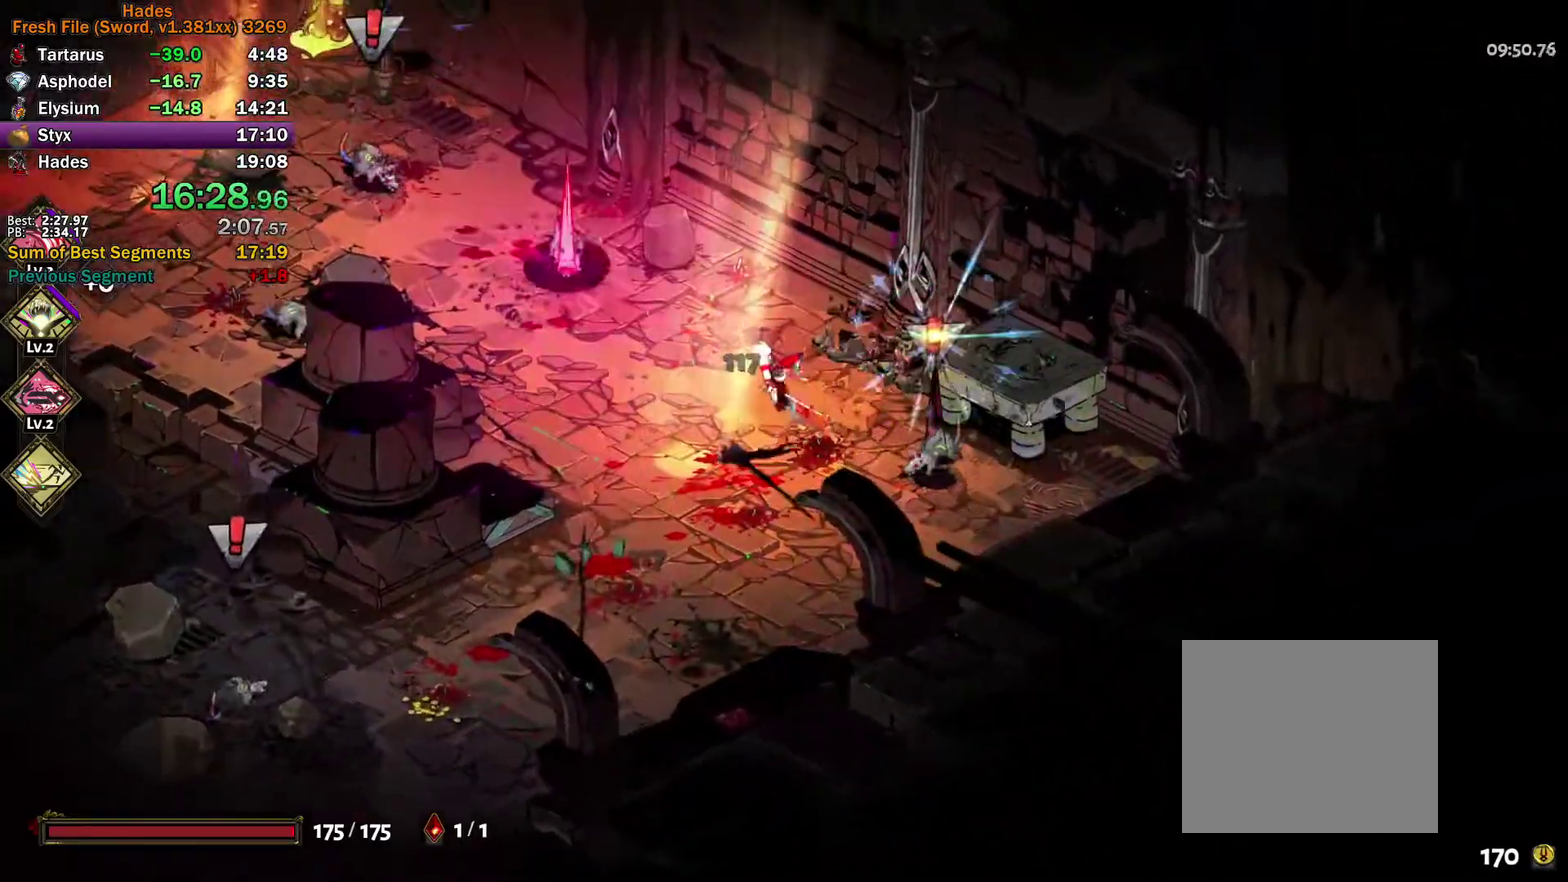
{"buttons": ["A"], "left_stick": "up-left", "right_stick": "center", "events": [[167, "Y", "up"], [267, "A", "down"], [267, "X", "down"], [317, "X", "up"], [350, "A", "up"], [400, "A", "down"], [417, "X", "down"], [483, "X", "up"]]}
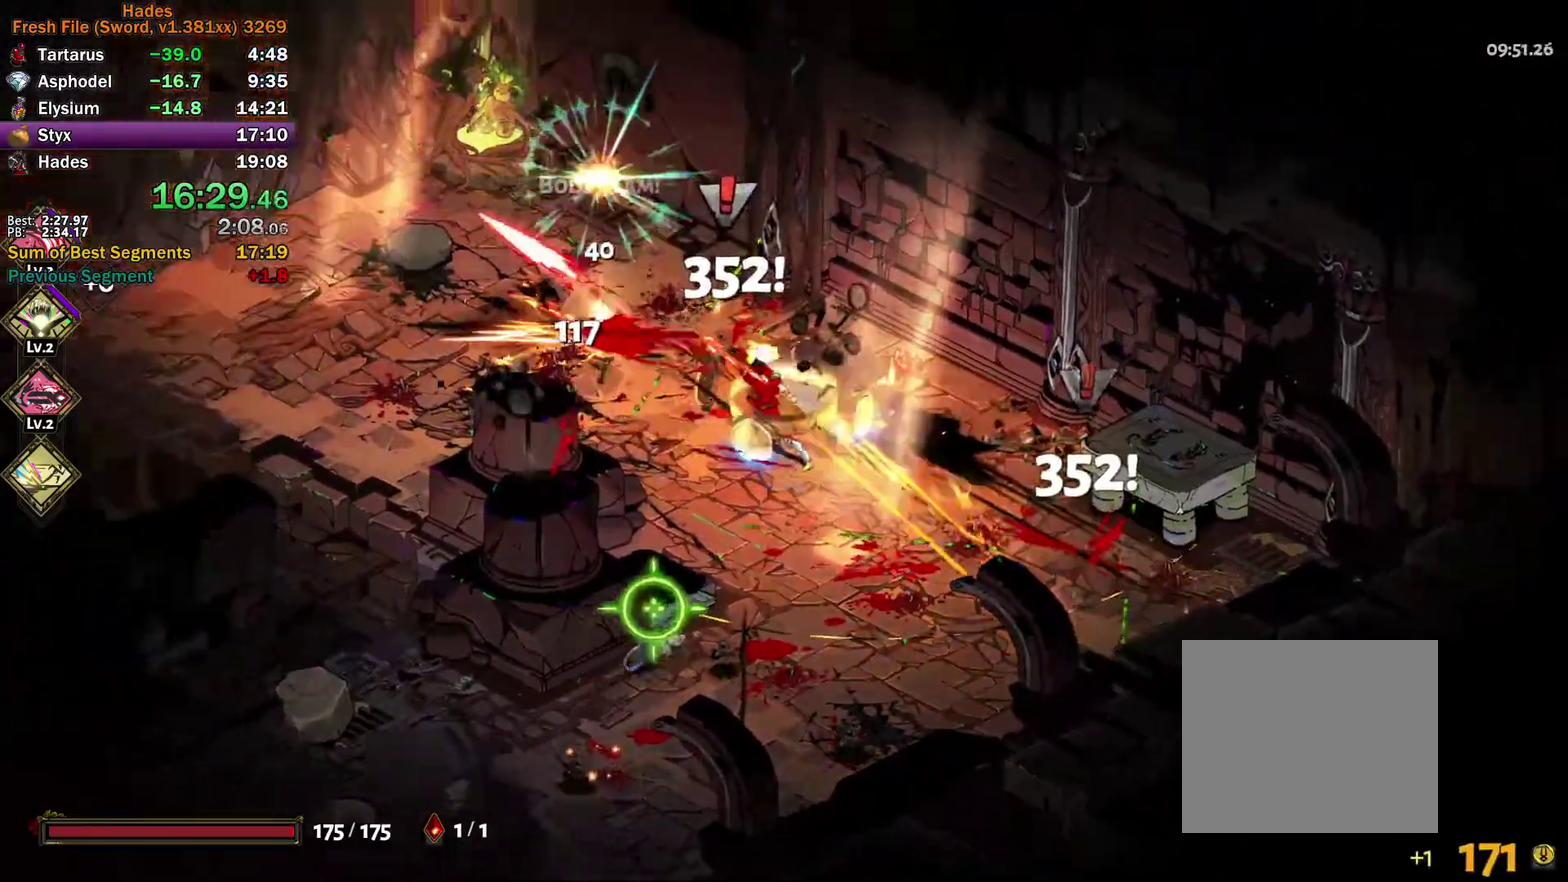
{"buttons": [], "left_stick": "down", "right_stick": "center", "events": [[50, "left_stick", "left"], [67, "X", "down"], [150, "left_stick", "down"], [200, "X", "up"], [217, "A", "up"], [250, "left_stick", "down-right"], [500, "left_stick", "down"]]}
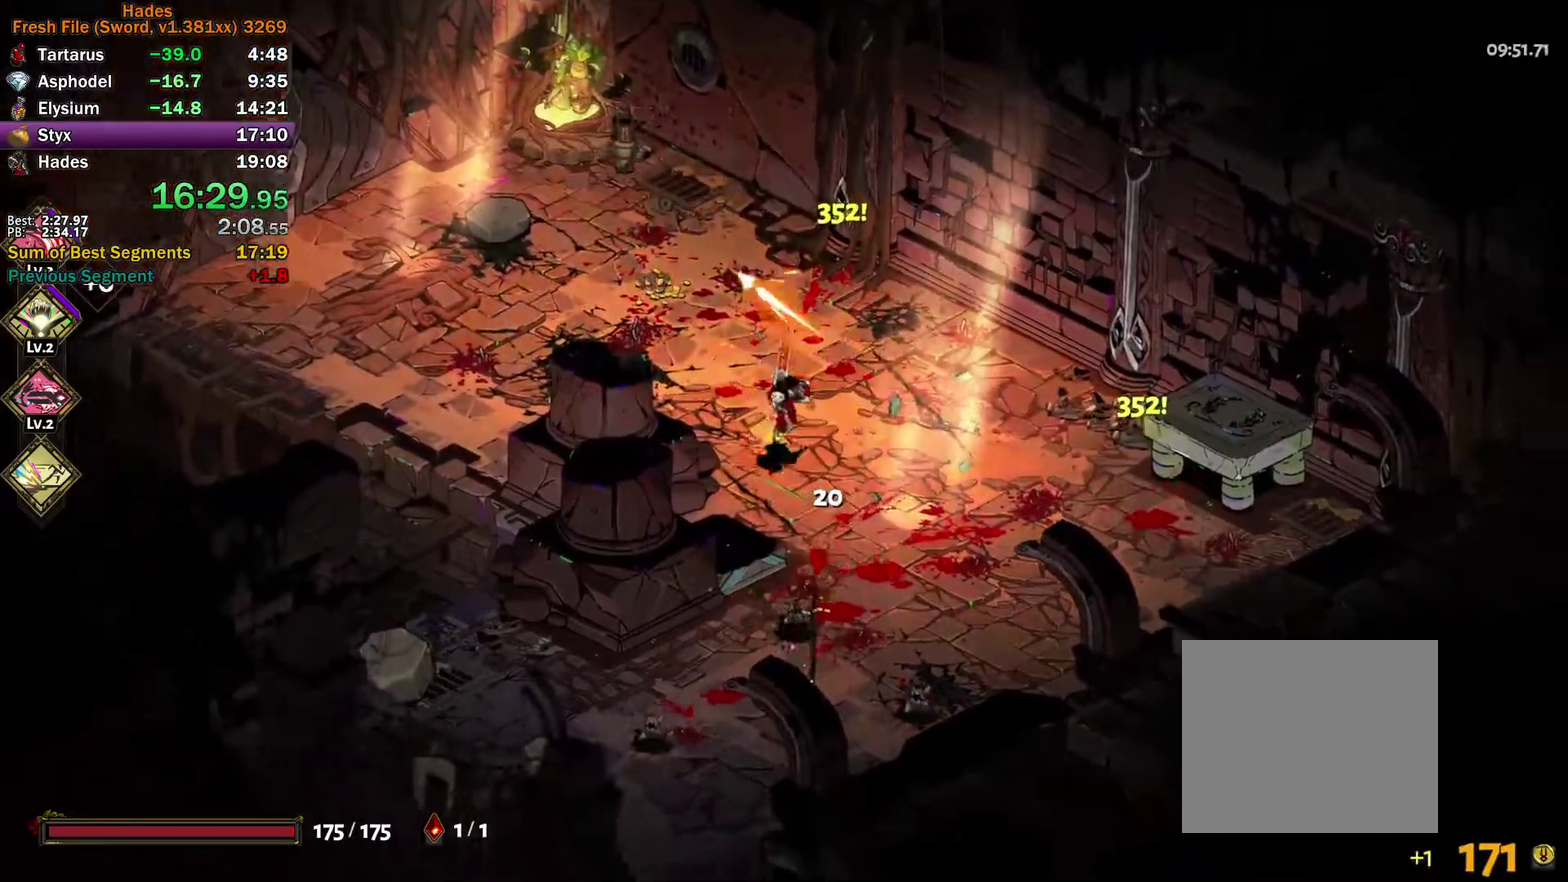
{"buttons": ["Y"], "left_stick": "down-left", "right_stick": "center", "events": [[117, "A", "down"], [183, "A", "up"], [183, "left_stick", "down-right"], [267, "A", "down"], [317, "A", "up"], [400, "Y", "down"], [400, "left_stick", "down"], [450, "left_stick", "down-left"]]}
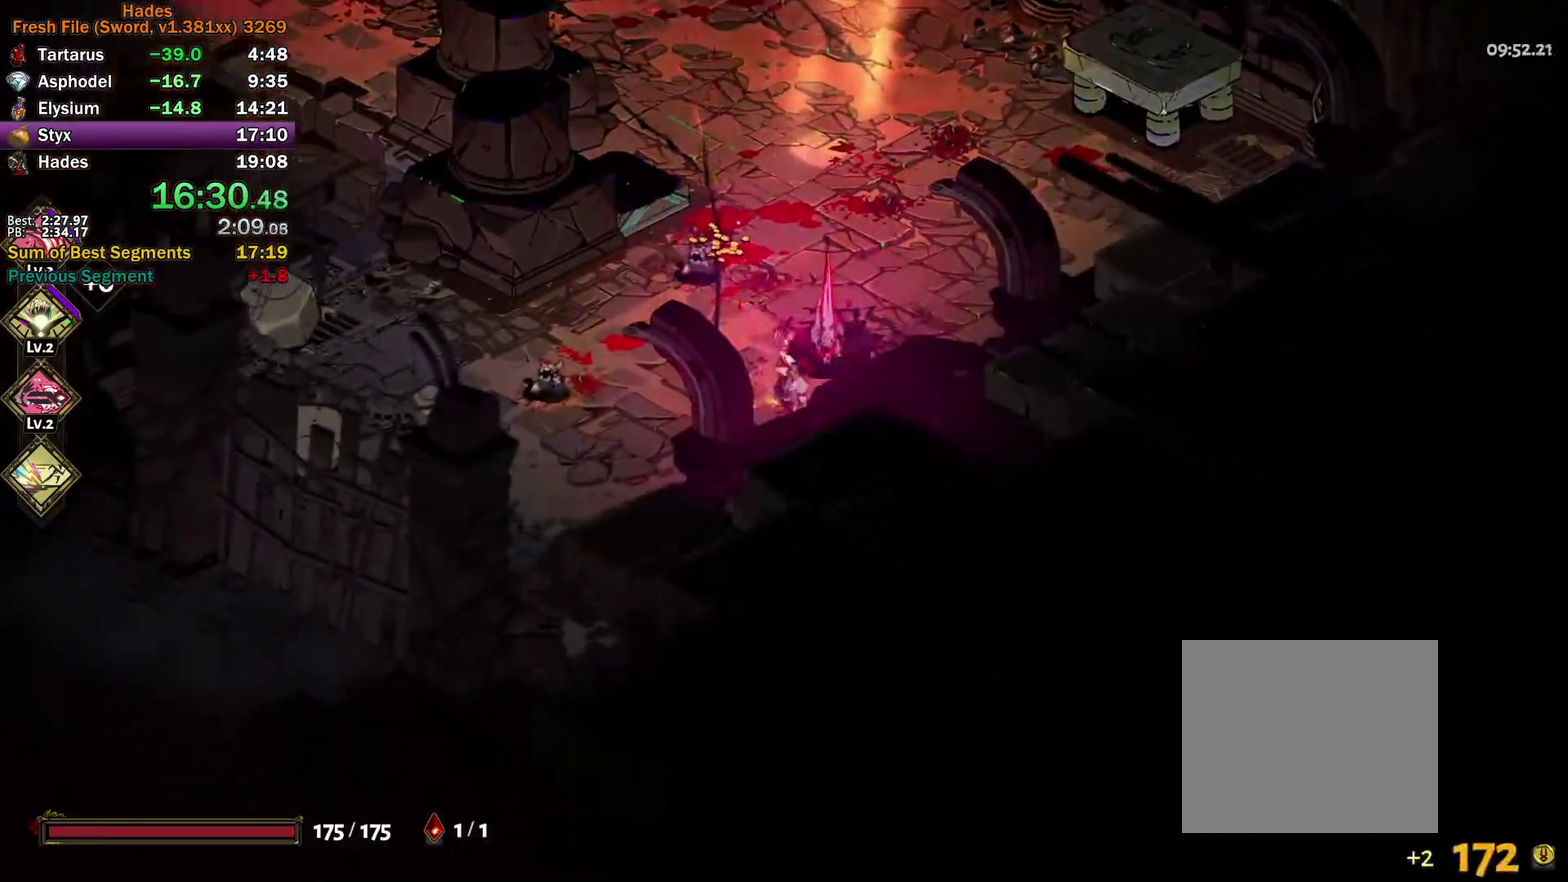
{"buttons": ["A", "X"], "left_stick": "up-left", "right_stick": "center", "events": [[67, "left_stick", "up-left"], [233, "Y", "up"], [333, "A", "down"], [350, "X", "down"], [400, "X", "up"], [417, "A", "up"], [483, "A", "down"], [500, "X", "down"]]}
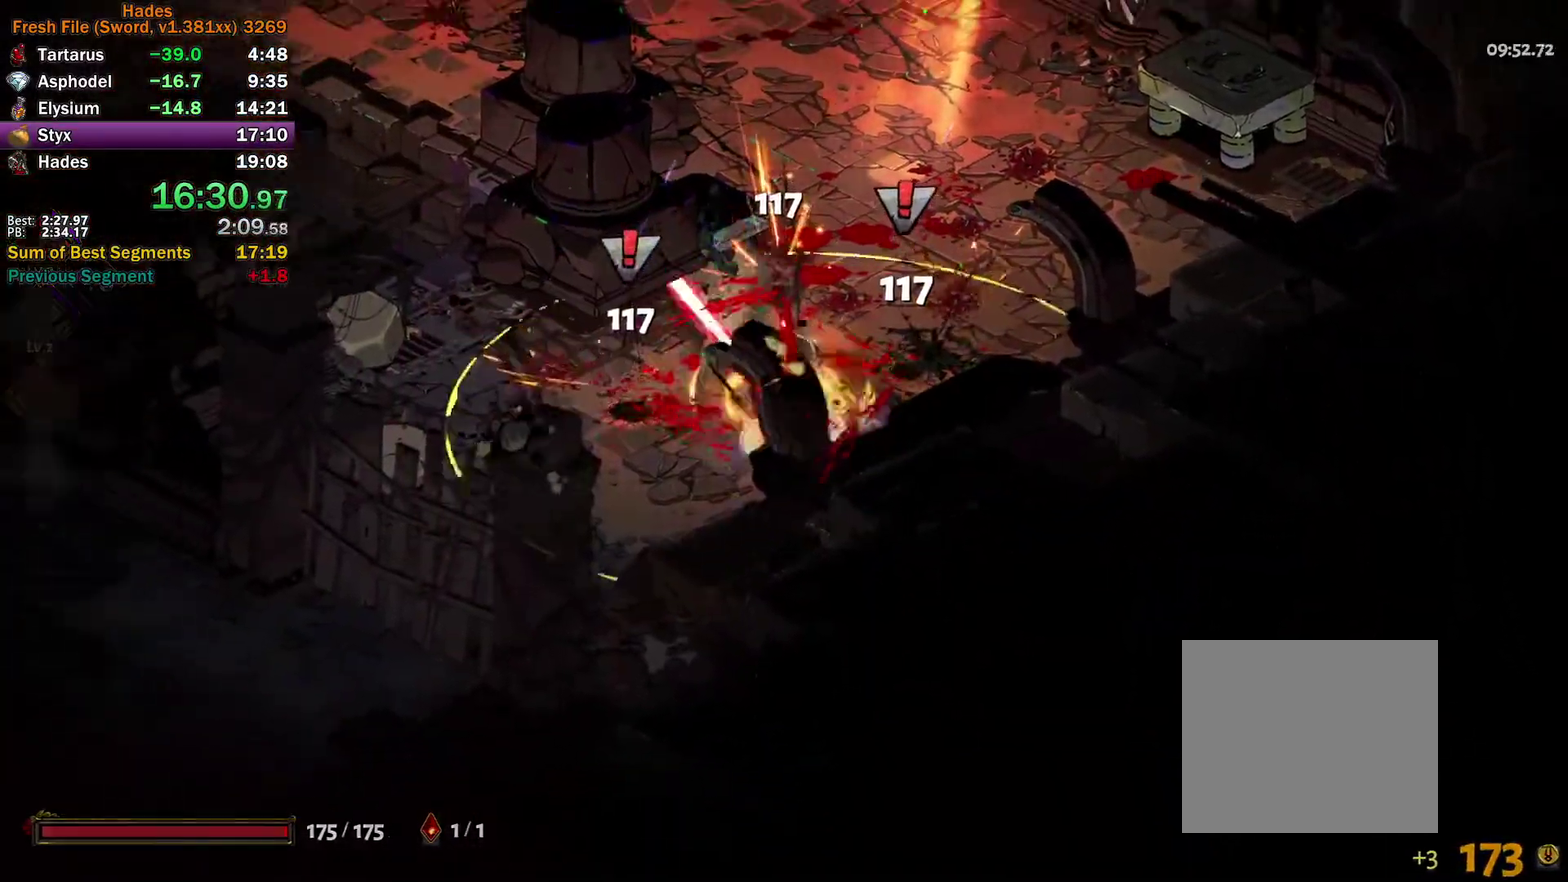
{"buttons": ["A"], "left_stick": "down", "right_stick": "center", "events": [[33, "left_stick", "up"], [67, "X", "up"], [83, "left_stick", "up-right"], [117, "X", "down"], [150, "left_stick", "right"], [233, "X", "up"], [267, "A", "up"], [383, "left_stick", "center"], [467, "A", "down"], [500, "left_stick", "down"]]}
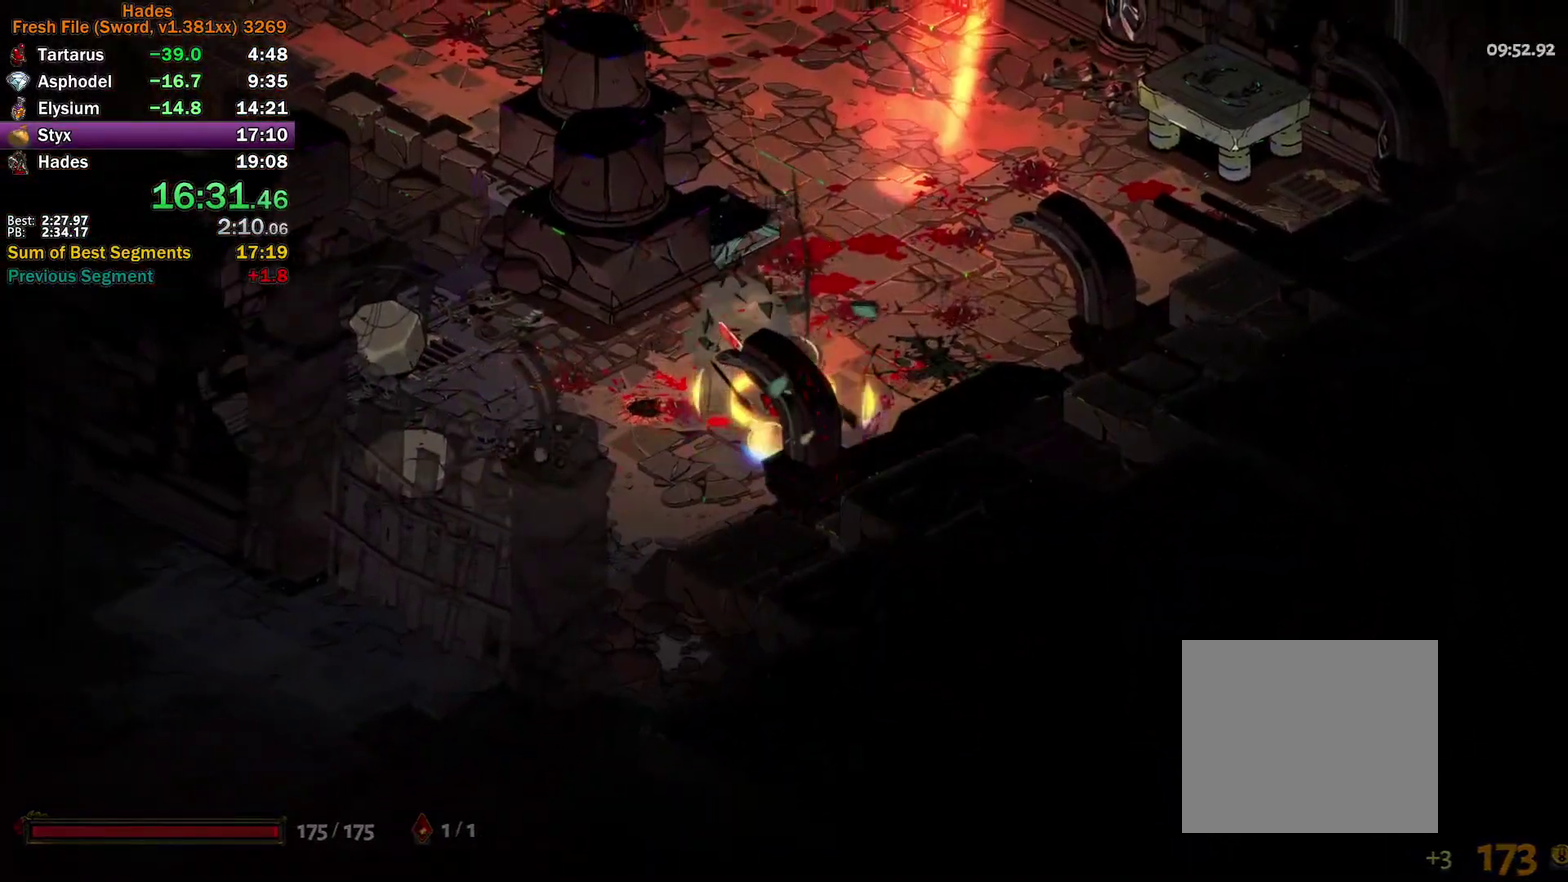
{"buttons": [], "left_stick": "left", "right_stick": "center", "events": [[50, "A", "up"], [50, "left_stick", "down-left"], [117, "A", "down"], [150, "left_stick", "left"], [217, "A", "up"], [267, "A", "down"], [300, "left_stick", "down-left"], [367, "A", "up"], [450, "left_stick", "left"]]}
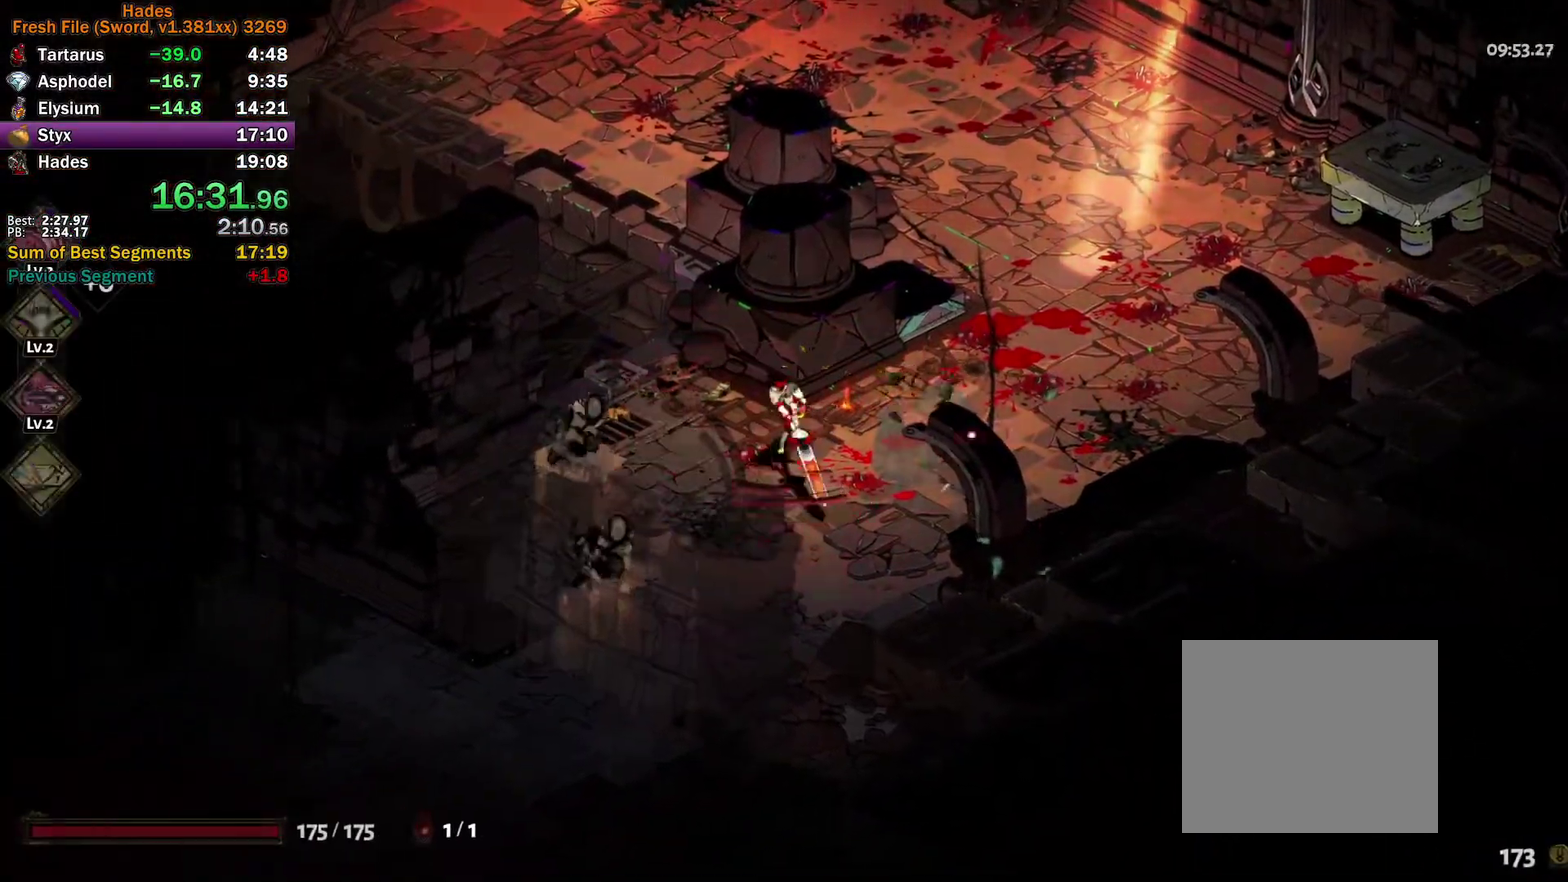
{"buttons": [], "left_stick": "up-left", "right_stick": "center", "events": [[33, "left_stick", "up-left"], [250, "A", "down"], [317, "A", "up"], [400, "A", "down"], [483, "A", "up"]]}
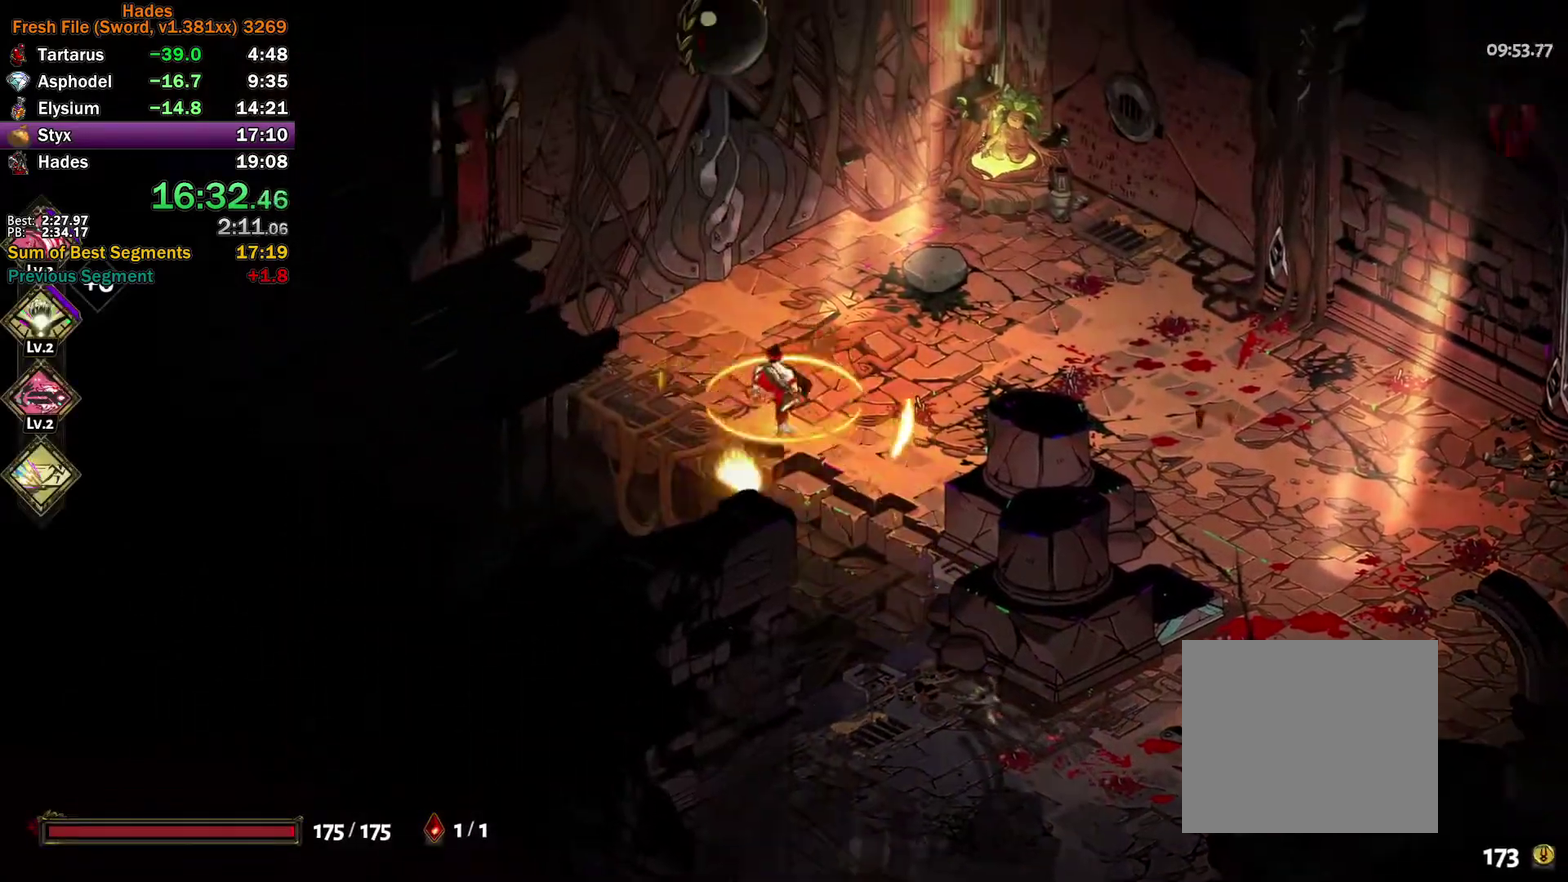
{"buttons": ["R1"], "left_stick": "center", "right_stick": "center", "events": [[183, "R1", "down"], [217, "left_stick", "up"], [333, "left_stick", "center"], [367, "R1", "up"], [433, "R1", "down"]]}
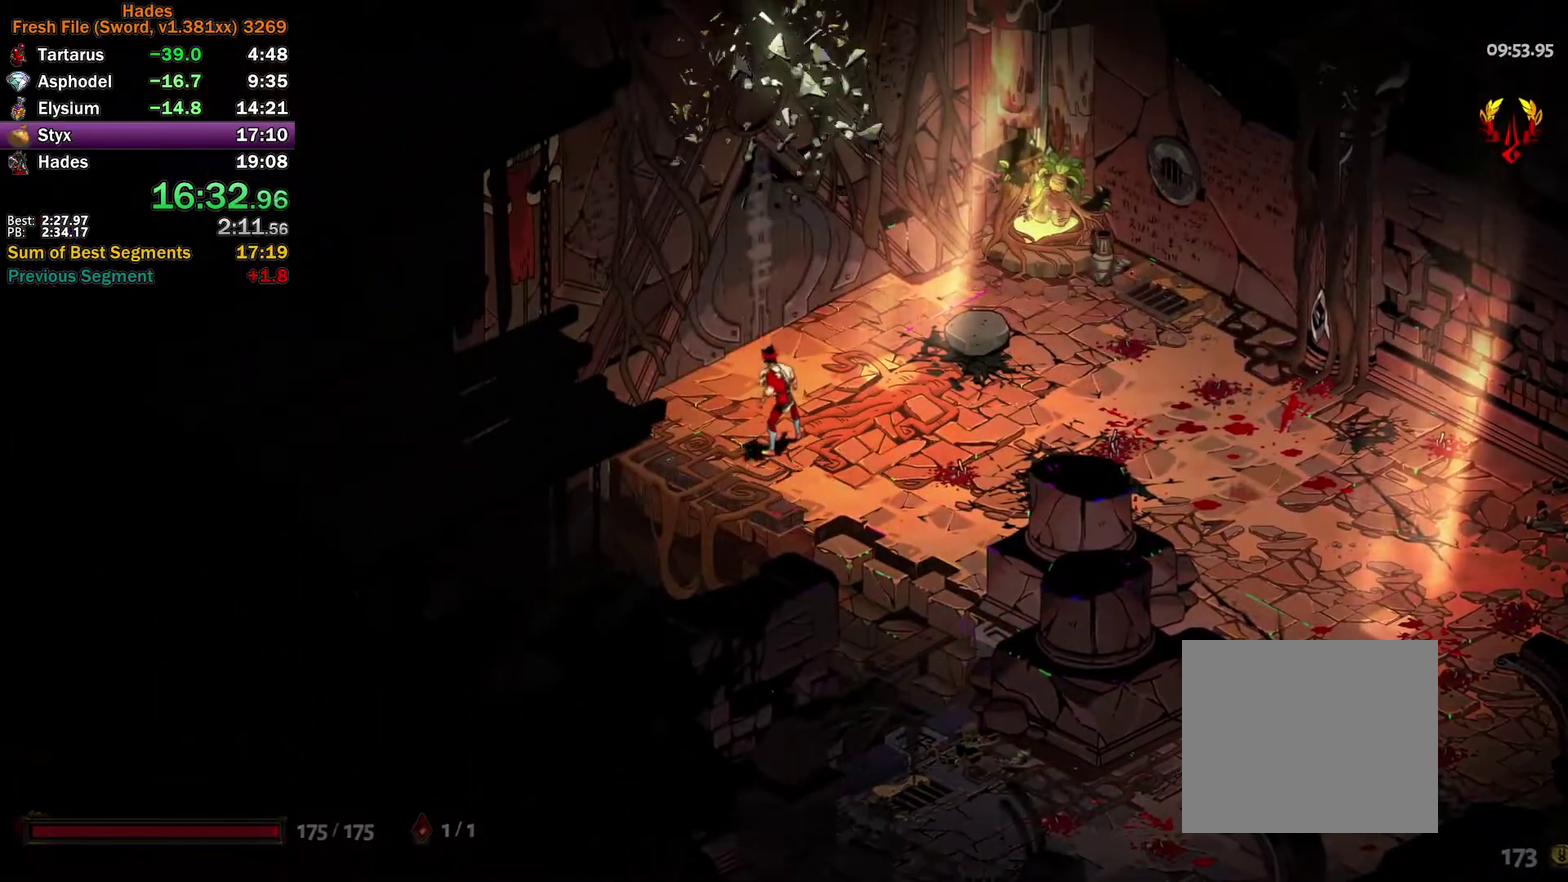
{"buttons": [], "left_stick": "center", "right_stick": "center", "events": [[33, "R1", "up"], [283, "left_stick", "up"], [450, "left_stick", "center"]]}
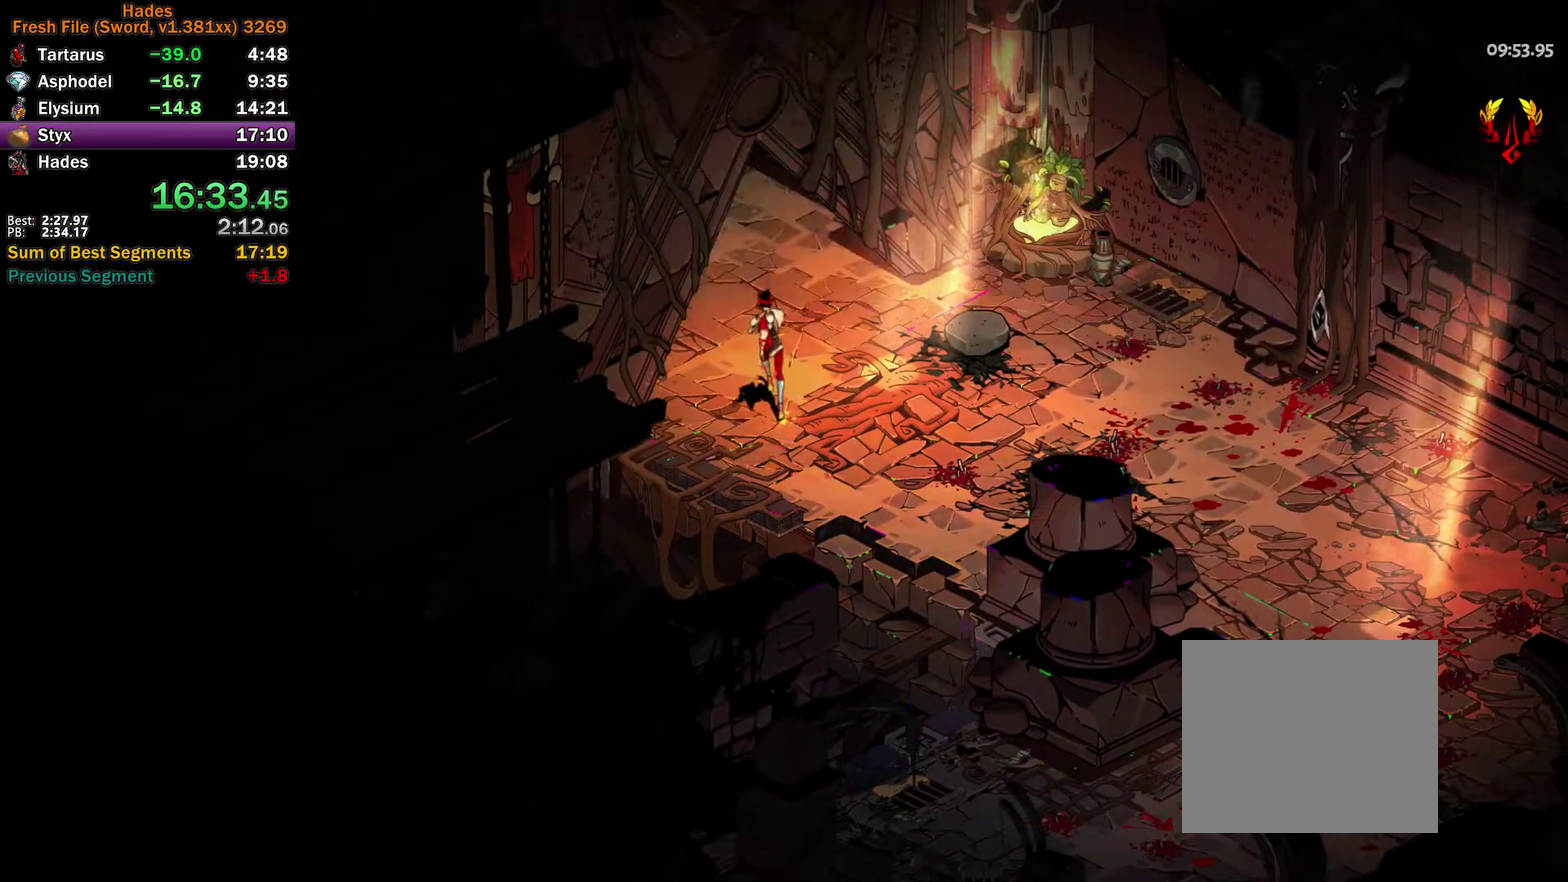
{"buttons": ["A"], "left_stick": "up", "right_stick": "center", "events": [[50, "A", "down"], [100, "A", "up"], [117, "left_stick", "up"], [183, "A", "down"], [267, "A", "up"], [283, "left_stick", "center"], [350, "A", "down"], [417, "A", "up"], [417, "left_stick", "up"], [483, "A", "down"]]}
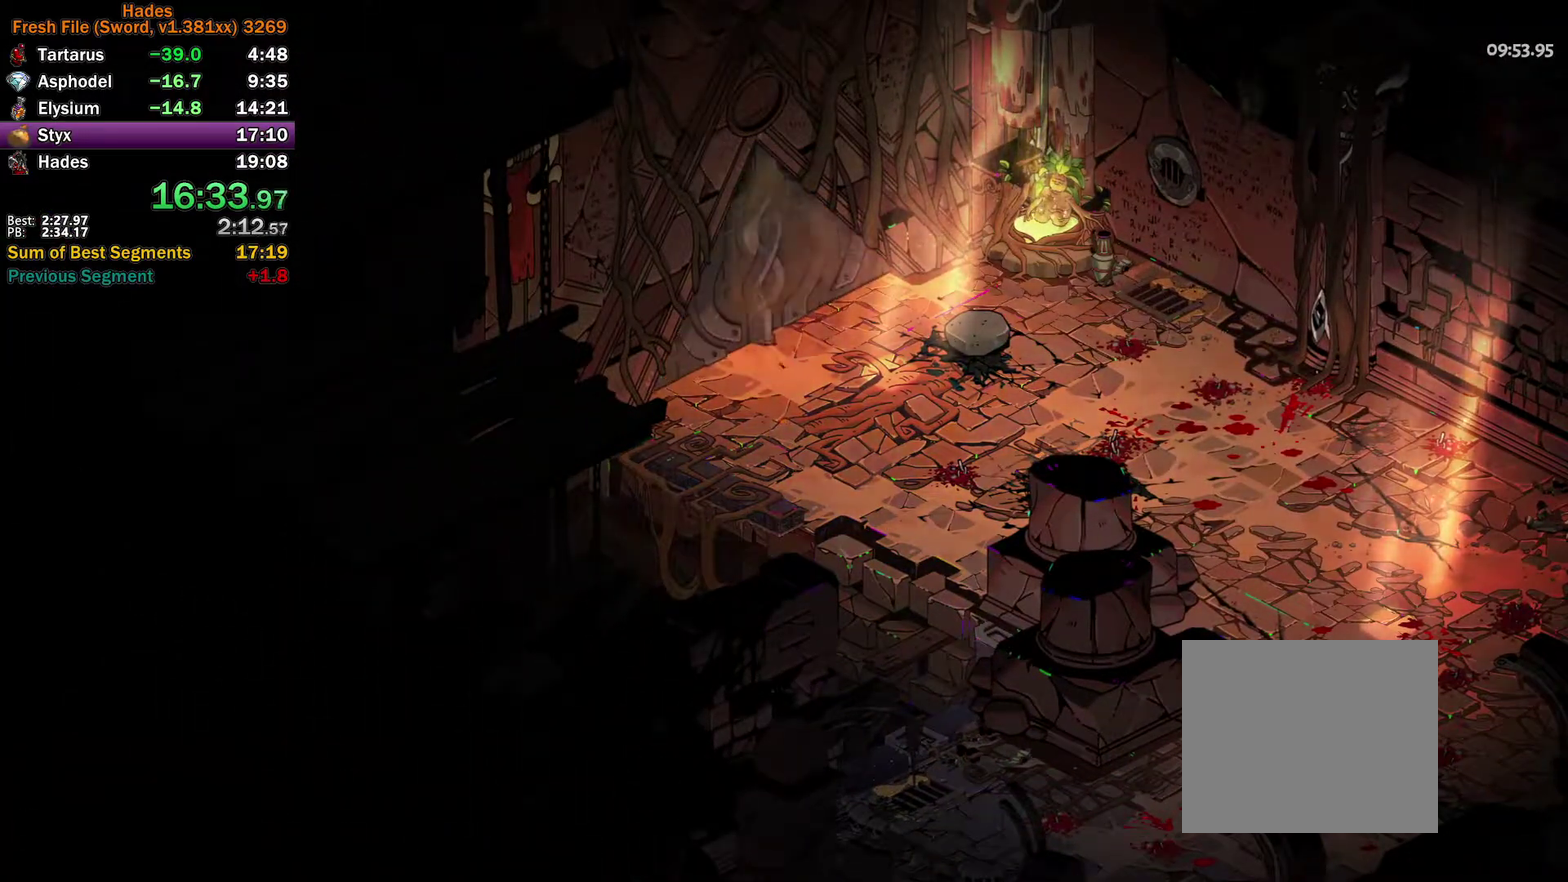
{"buttons": ["A"], "left_stick": "up-left", "right_stick": "center", "events": [[83, "A", "up"], [100, "left_stick", "up-left"], [133, "A", "down"], [233, "A", "up"], [300, "A", "down"], [367, "A", "up"], [450, "A", "down"]]}
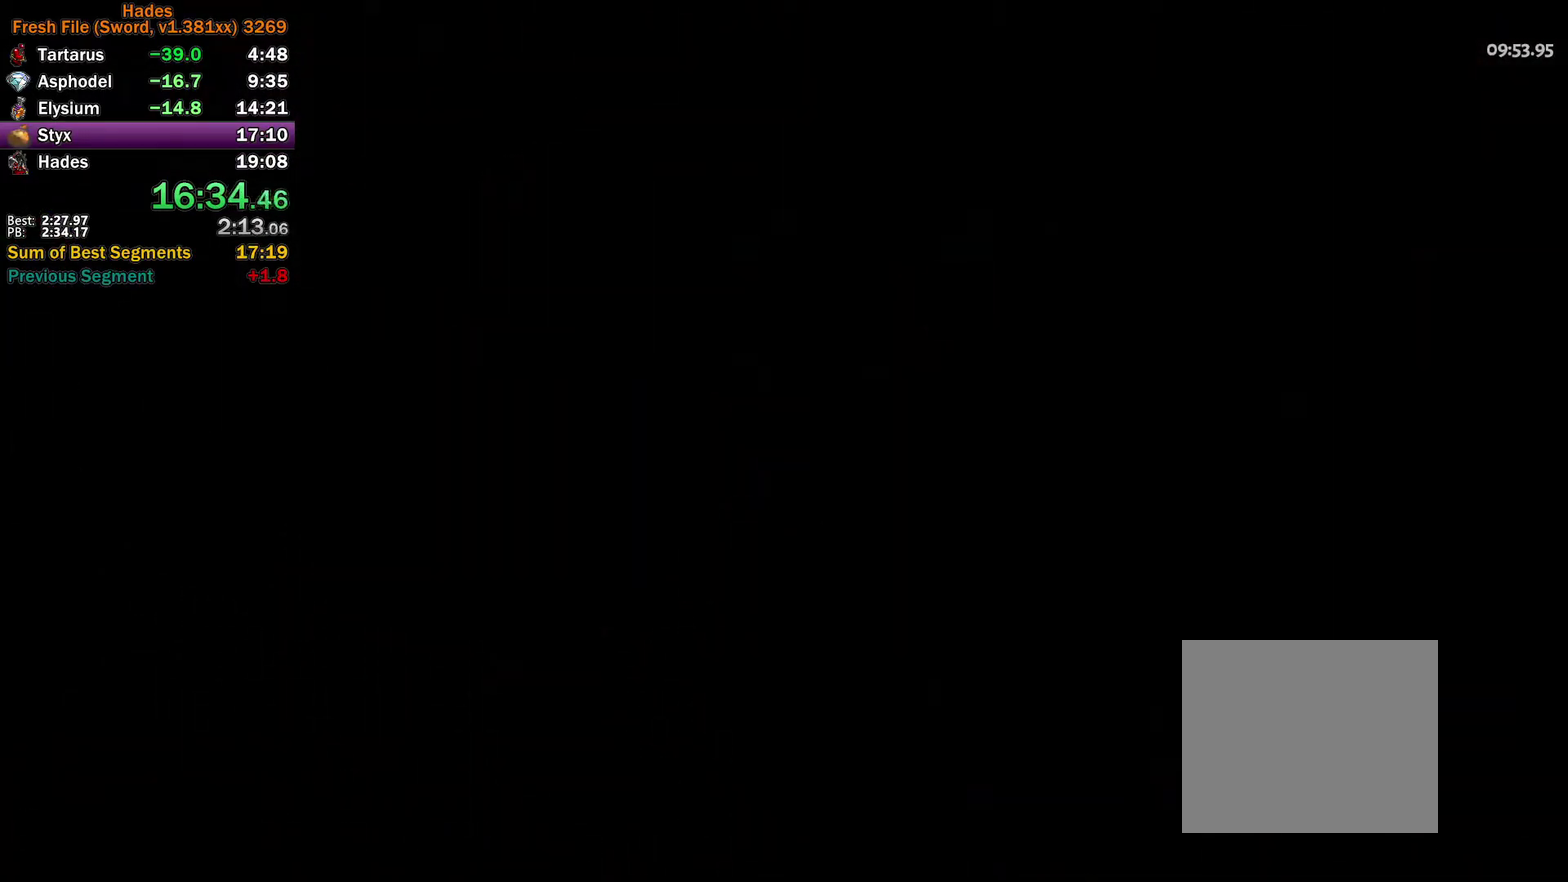
{"buttons": [], "left_stick": "up-left", "right_stick": "center", "events": [[33, "A", "up"], [100, "A", "down"], [167, "A", "up"], [233, "A", "down"], [317, "A", "up"], [383, "A", "down"], [467, "A", "up"]]}
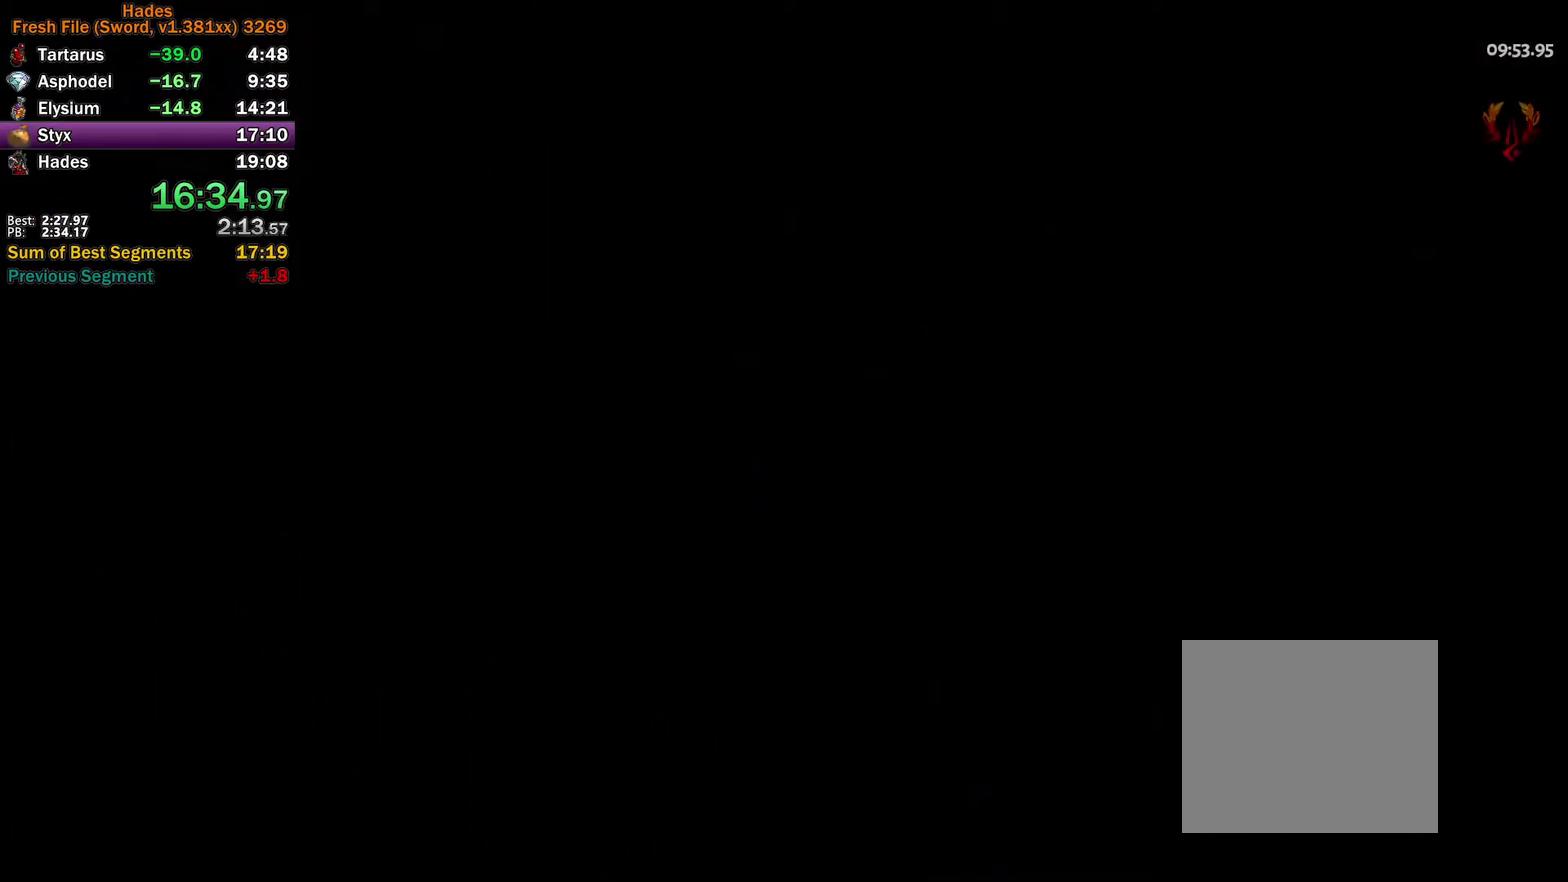
{"buttons": [], "left_stick": "up-left", "right_stick": "center", "events": [[50, "A", "down"], [117, "A", "up"], [183, "A", "down"], [267, "A", "up"], [333, "A", "down"], [417, "A", "up"]]}
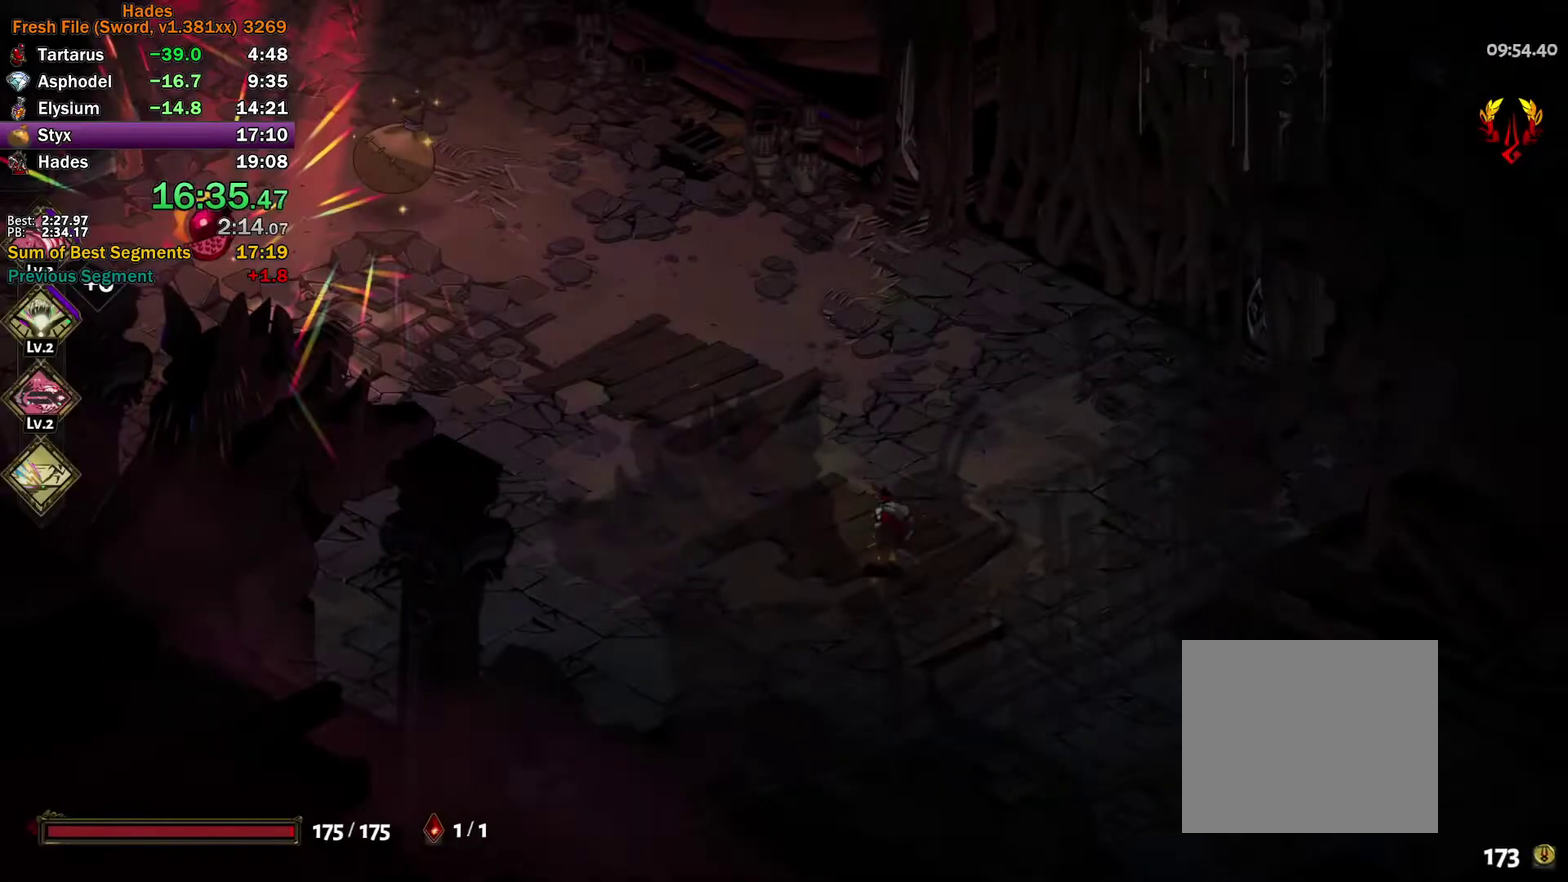
{"buttons": ["A"], "left_stick": "left", "right_stick": "center", "events": [[283, "A", "down"], [300, "left_stick", "left"], [367, "A", "up"], [433, "A", "down"]]}
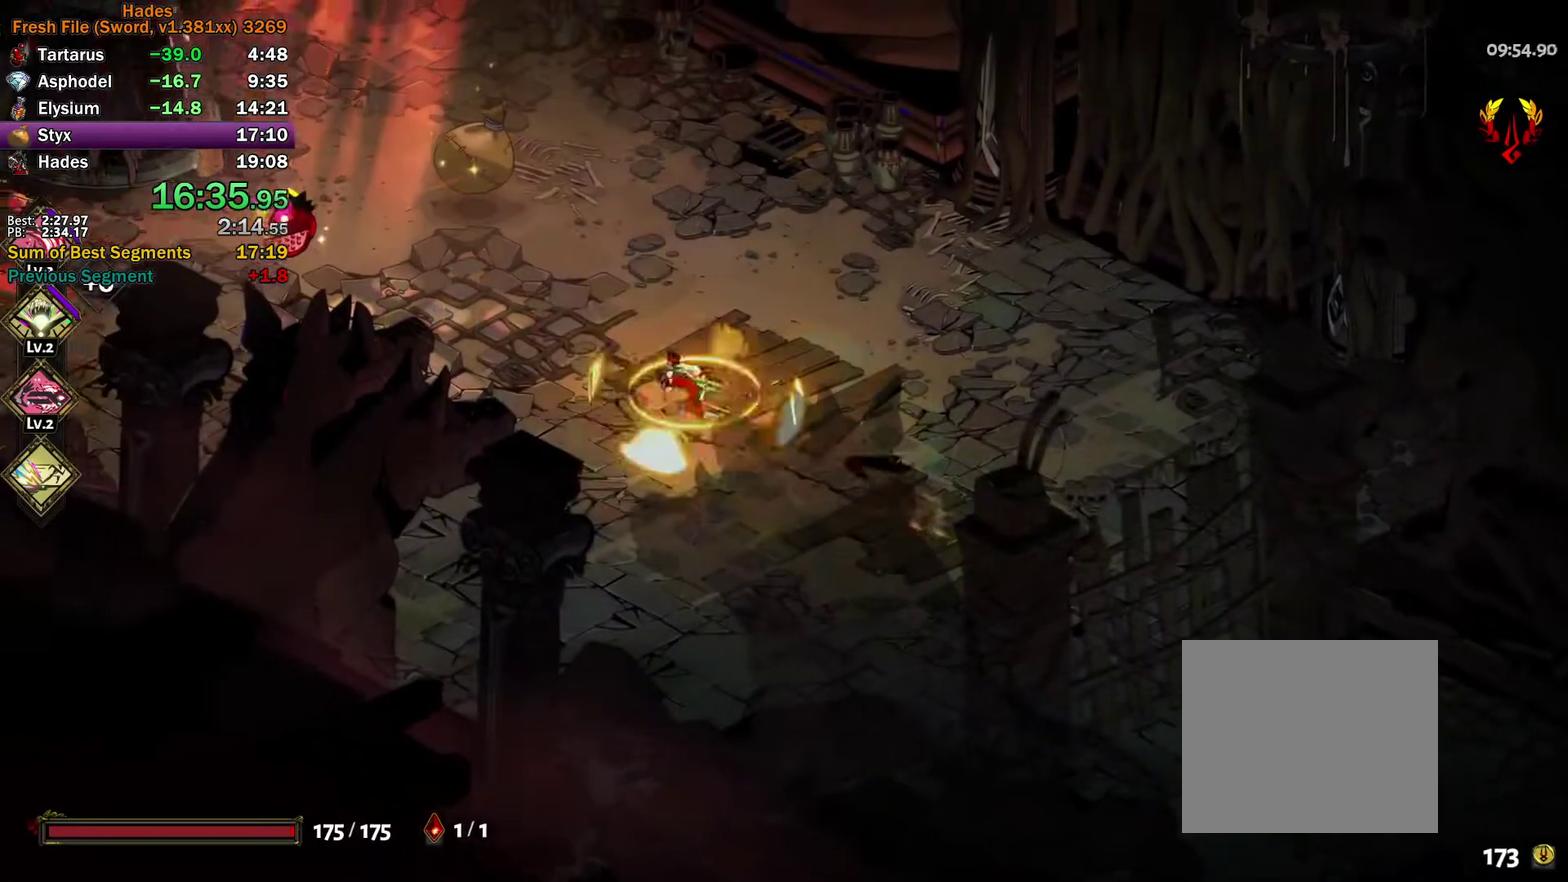
{"buttons": ["A"], "left_stick": "left", "right_stick": "center", "events": [[17, "A", "up"], [67, "A", "down"], [183, "A", "up"], [367, "A", "down"], [433, "A", "up"], [500, "A", "down"]]}
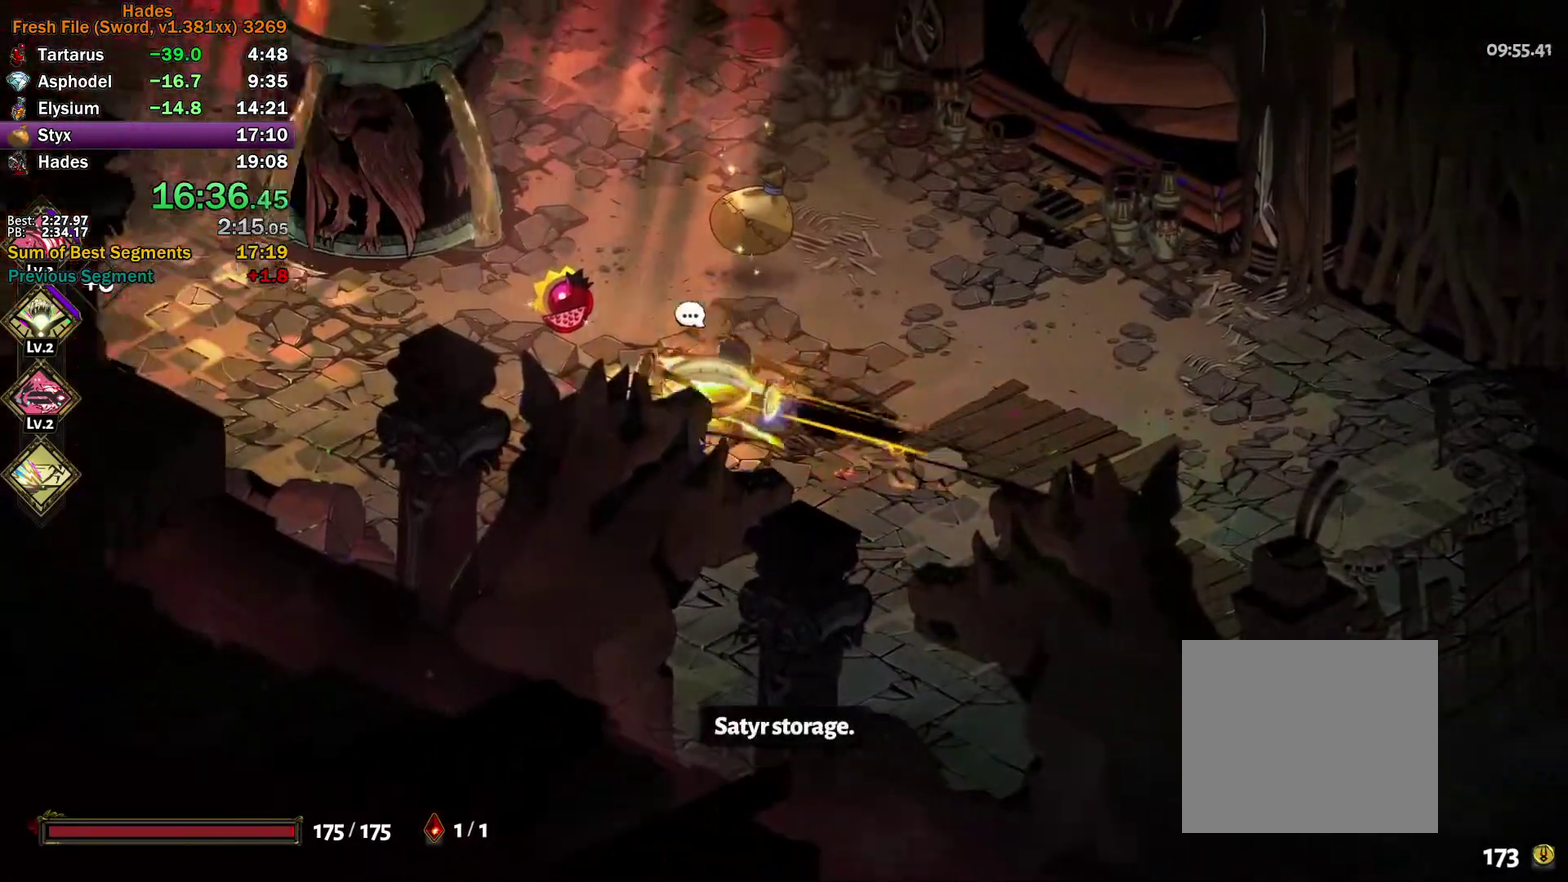
{"buttons": ["R1"], "left_stick": "center", "right_stick": "center", "events": [[83, "A", "up"], [183, "R1", "down"], [267, "R1", "up"], [267, "left_stick", "center"], [317, "R1", "down"], [400, "R1", "up"], [483, "R1", "down"]]}
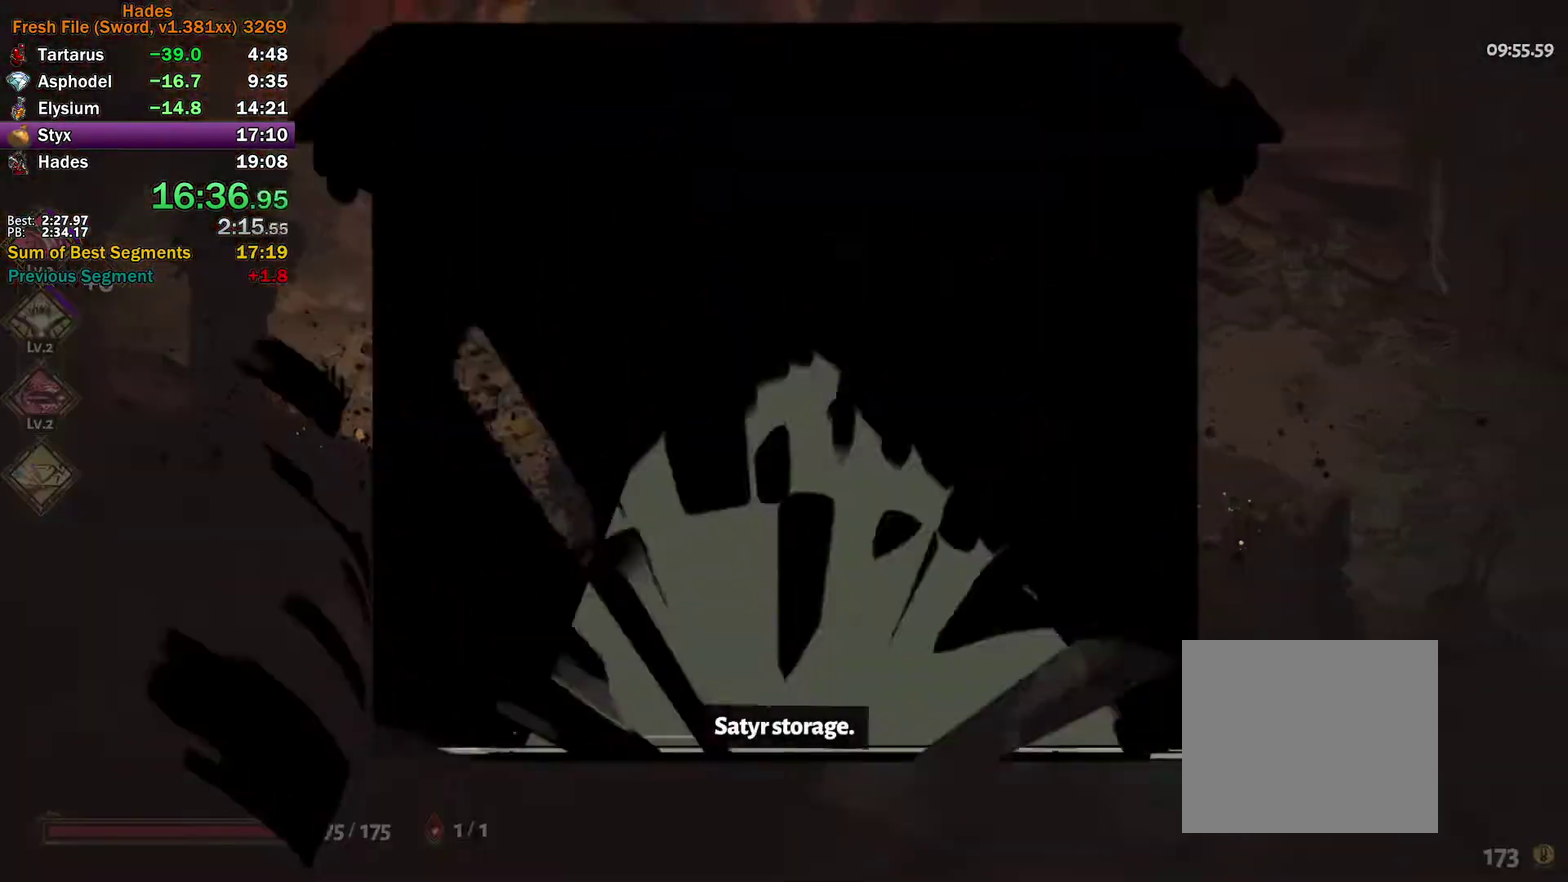
{"buttons": [], "left_stick": "center", "right_stick": "center", "events": [[100, "R1", "up"]]}
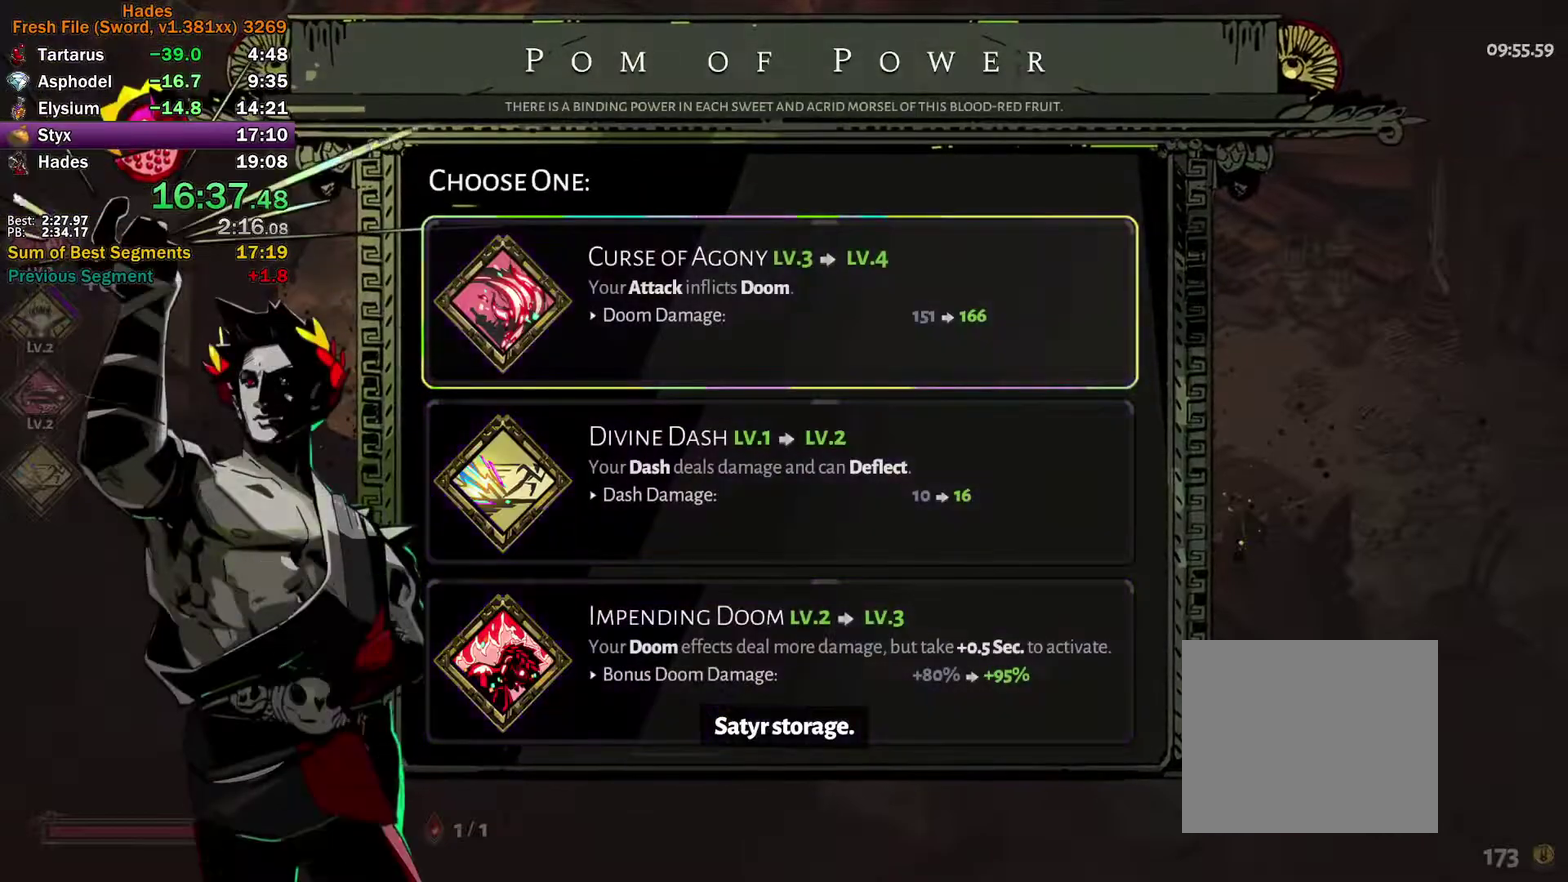
{"buttons": [], "left_stick": "up-right", "right_stick": "center", "events": [[117, "A", "down"], [167, "A", "up"], [250, "A", "down"], [283, "left_stick", "right"], [333, "A", "up"], [383, "A", "down"], [433, "left_stick", "up-right"], [500, "A", "up"]]}
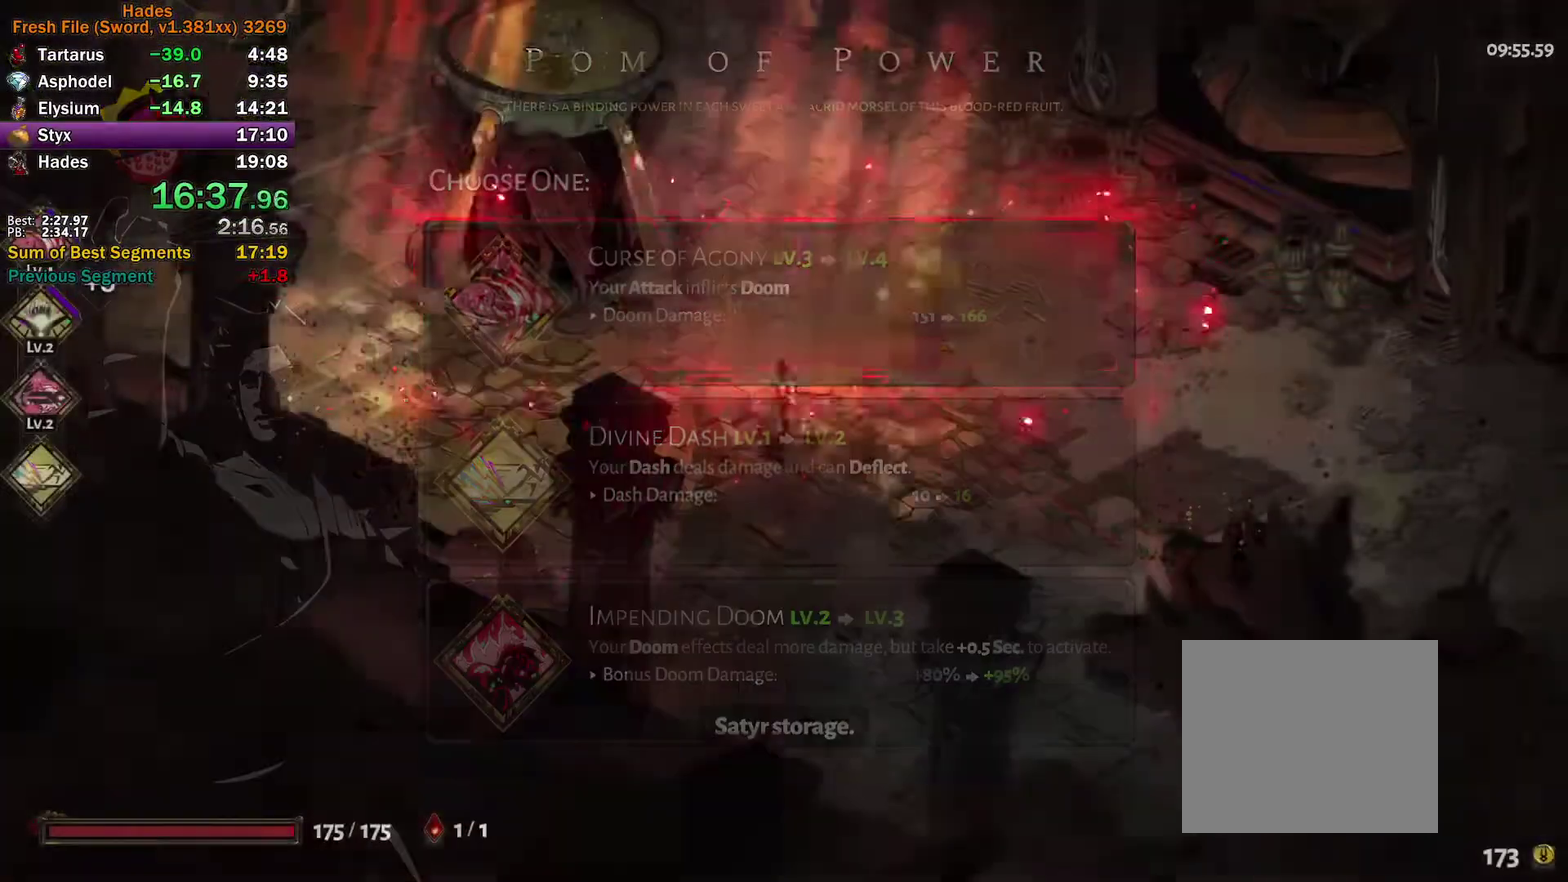
{"buttons": ["R1"], "left_stick": "center", "right_stick": "center", "events": [[350, "R1", "down"], [417, "R1", "up"], [467, "R1", "down"], [483, "left_stick", "center"]]}